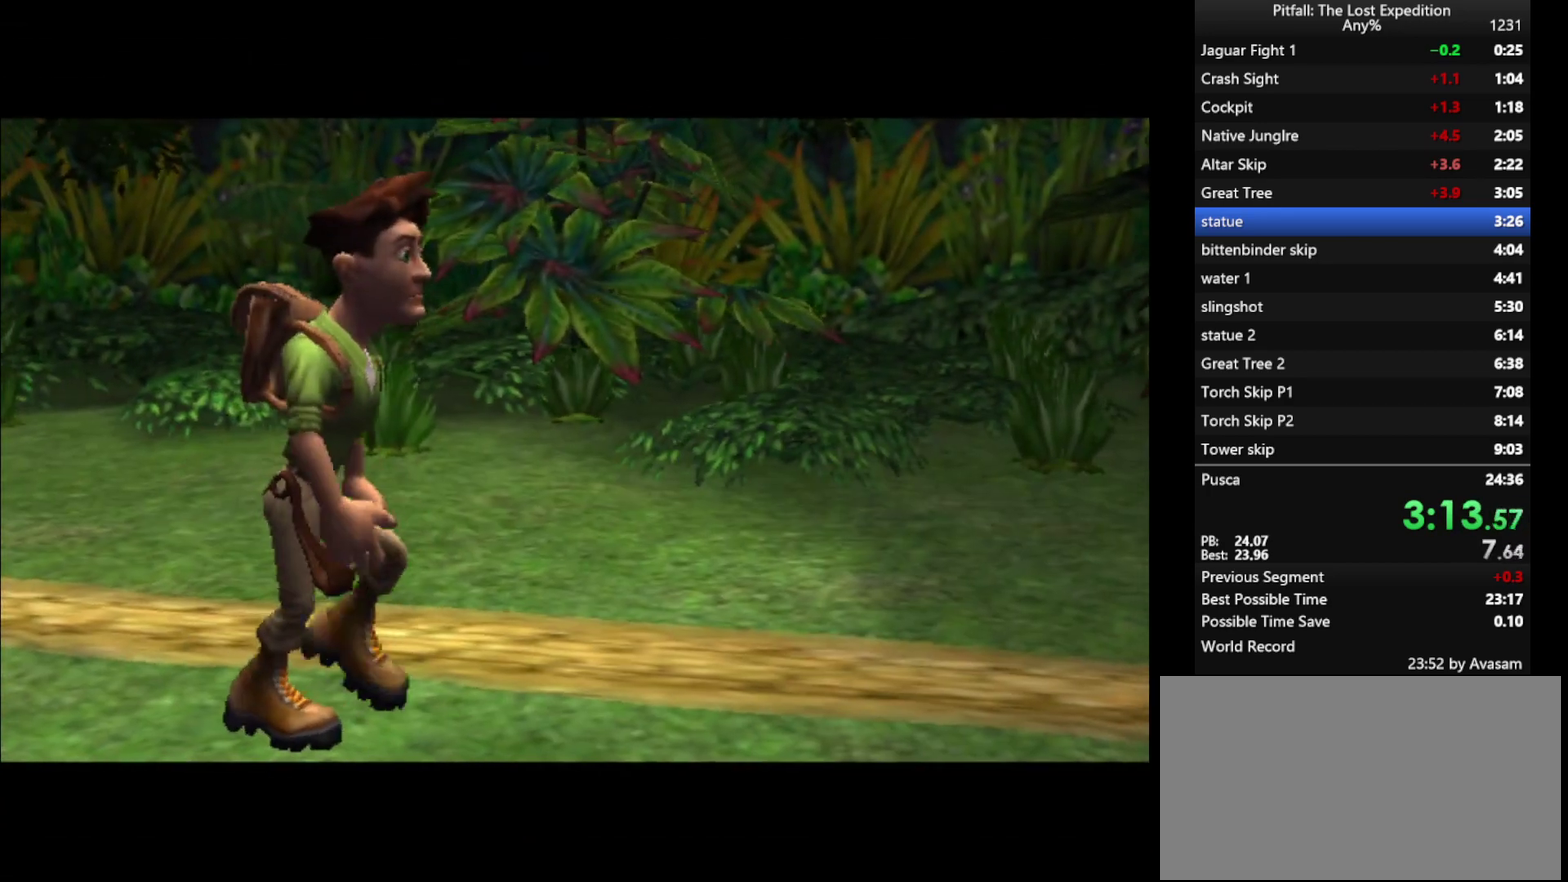
Gameplay with a controller (Nintendo layout); each line is a JSON object with the inputs held at the frame after it. "events" lists button and stick changes between this image and that frame as [ms after this image, input, new state], when the widget could be followed in between. Not read: L3 R3.
{"buttons": [], "left_stick": "up", "right_stick": "center", "events": [[50, "A", "up"], [117, "A", "down"], [183, "A", "up"], [417, "A", "down"], [467, "A", "up"]]}
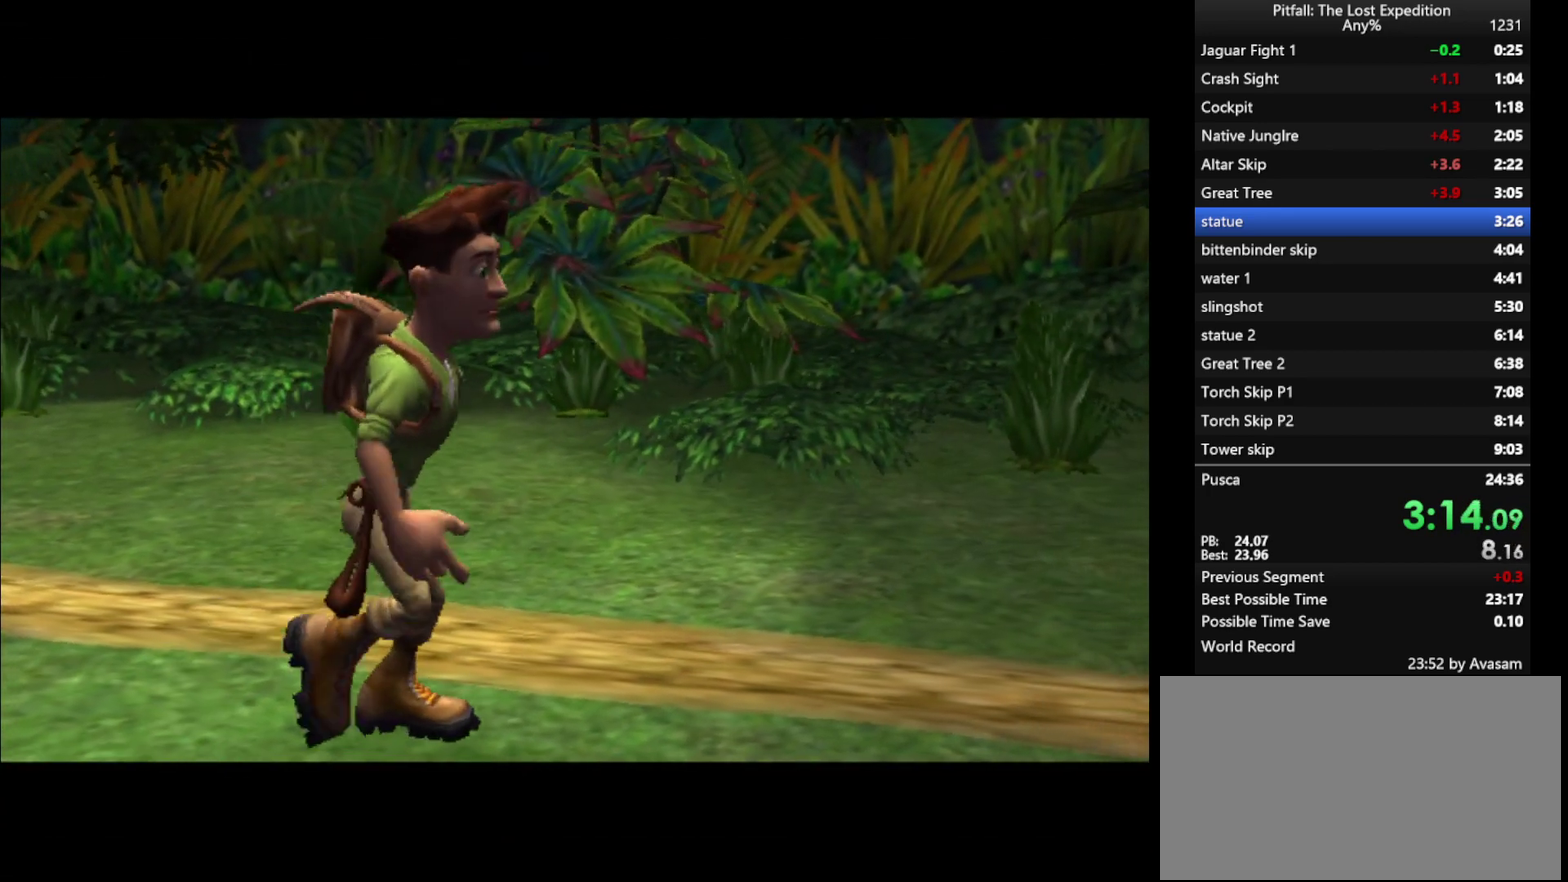
{"buttons": ["A"], "left_stick": "up-right", "right_stick": "center", "events": [[17, "A", "down"], [17, "left_stick", "up-right"], [67, "A", "up"], [117, "A", "down"], [167, "A", "up"], [317, "A", "down"]]}
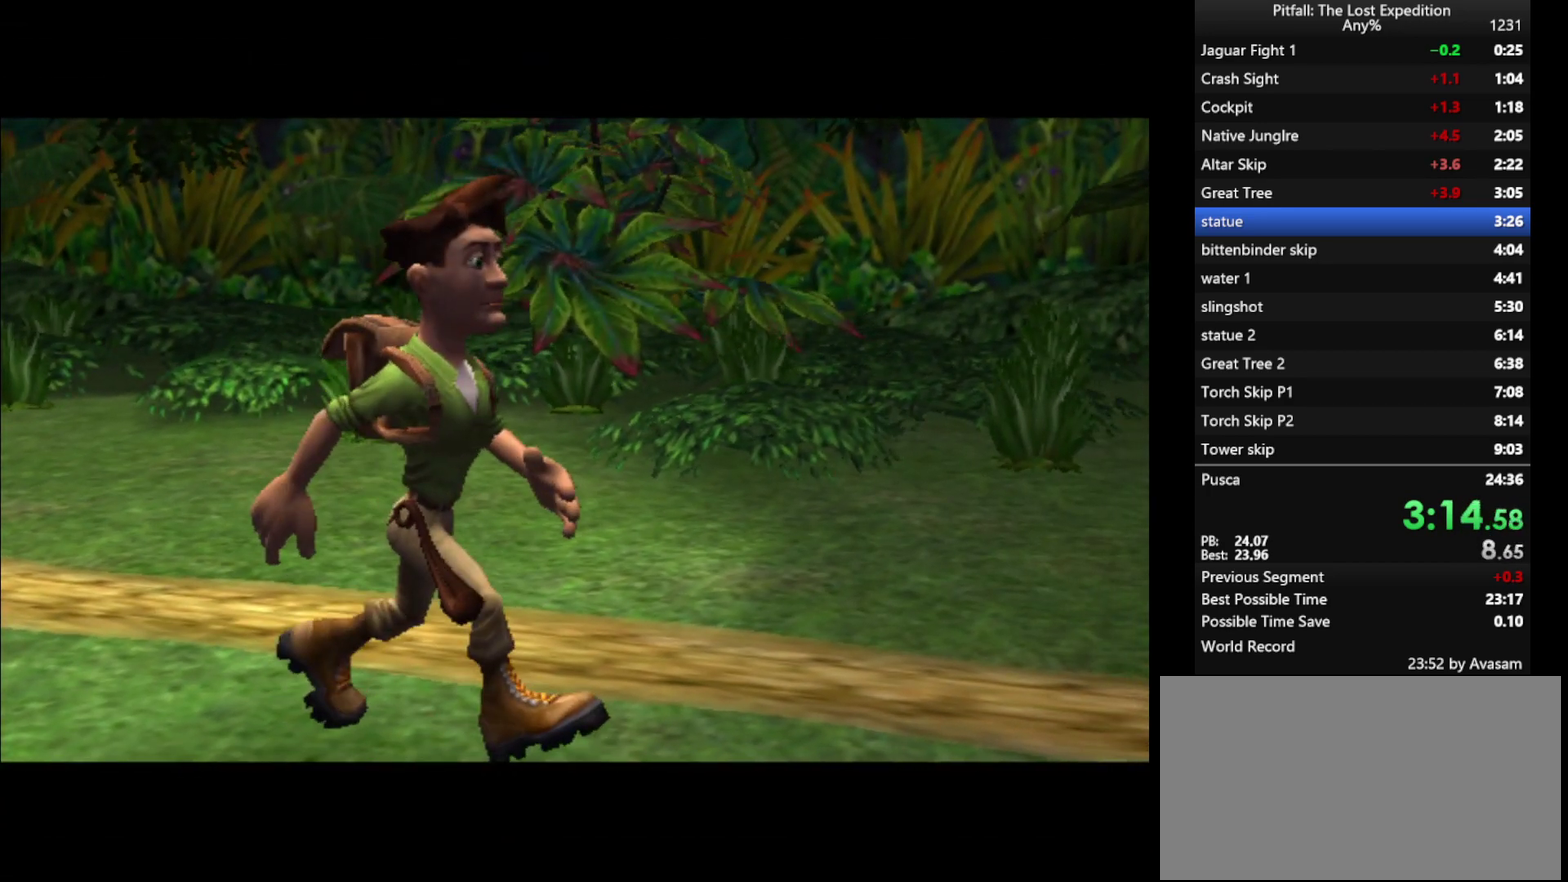
{"buttons": ["Y"], "left_stick": "up-right", "right_stick": "center", "events": [[250, "A", "up"], [250, "Y", "down"], [333, "L1", "down"], [483, "L1", "up"]]}
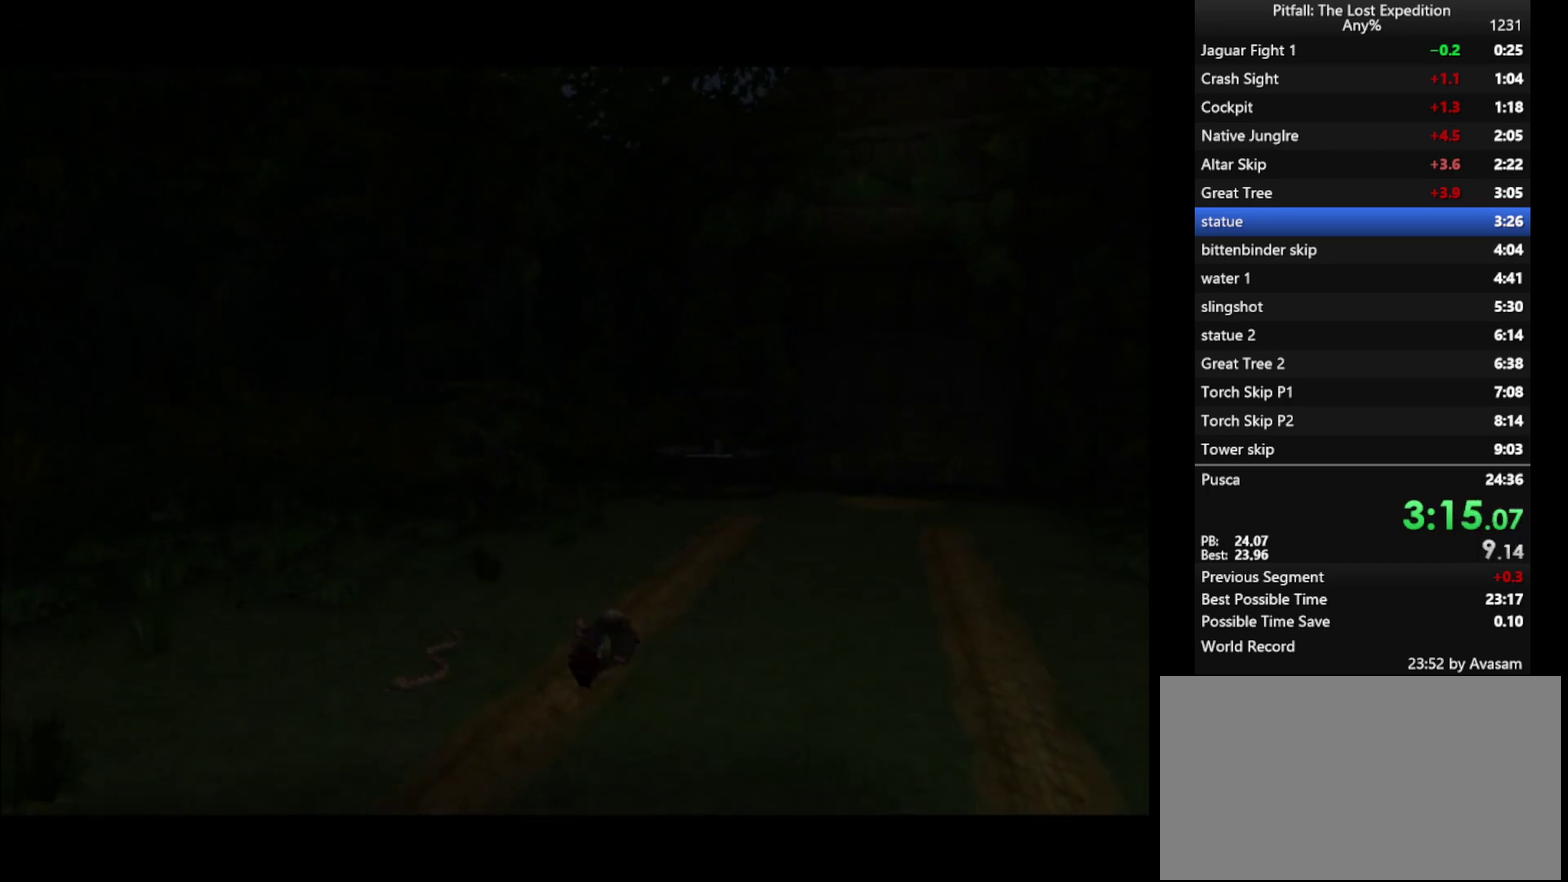
{"buttons": ["Y"], "left_stick": "up-right", "right_stick": "center", "events": [[83, "A", "down"], [150, "A", "up"], [283, "L1", "down"], [383, "L1", "up"]]}
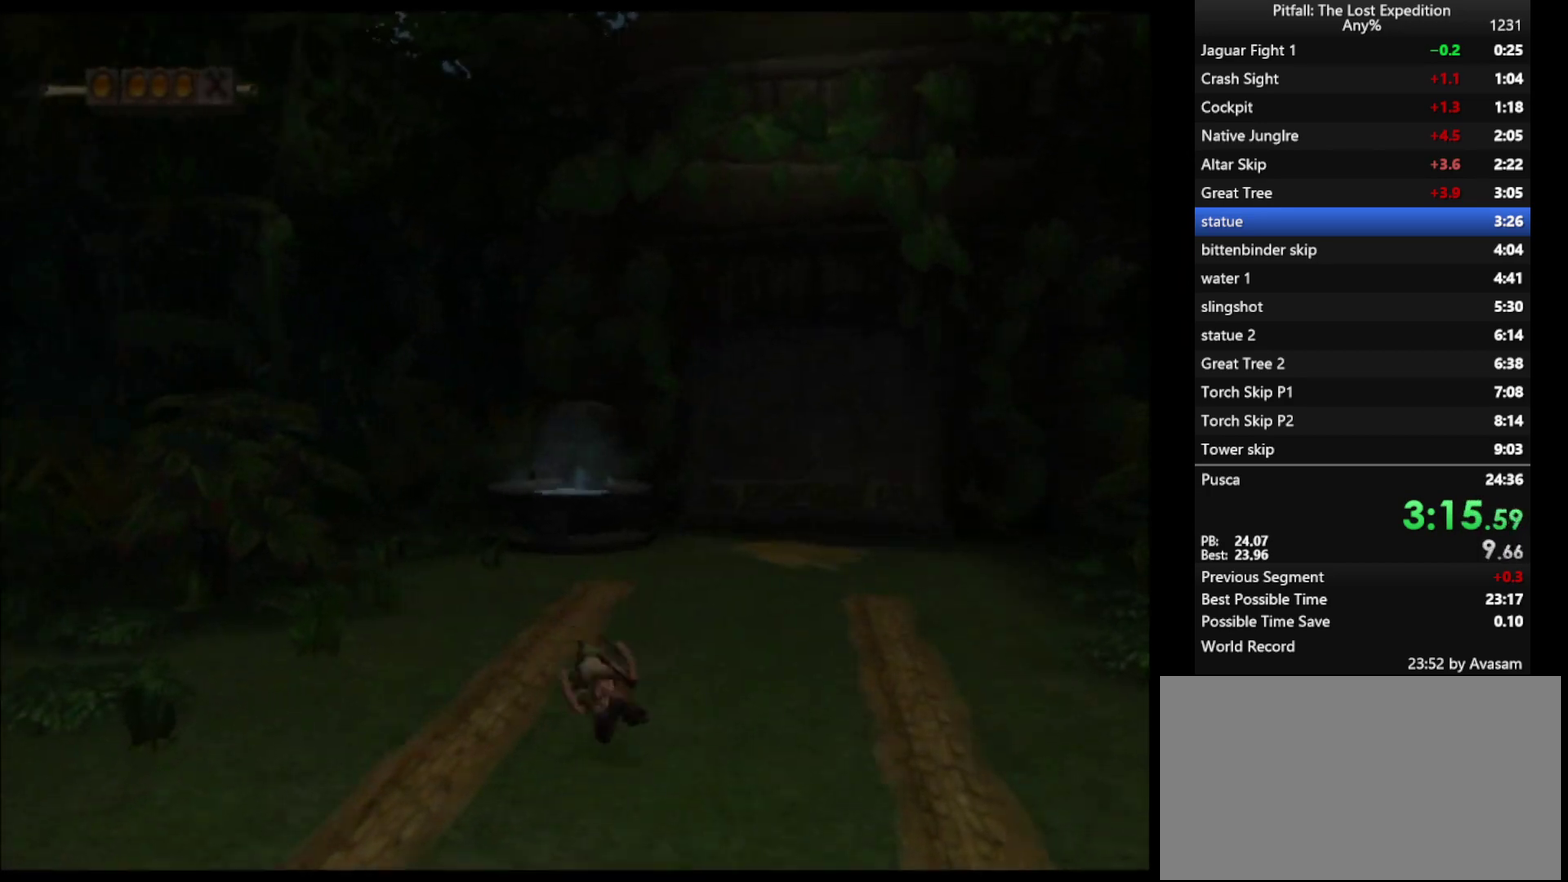
{"buttons": ["A", "Y"], "left_stick": "up-right", "right_stick": "center", "events": [[50, "A", "down"], [117, "A", "up"], [483, "A", "down"]]}
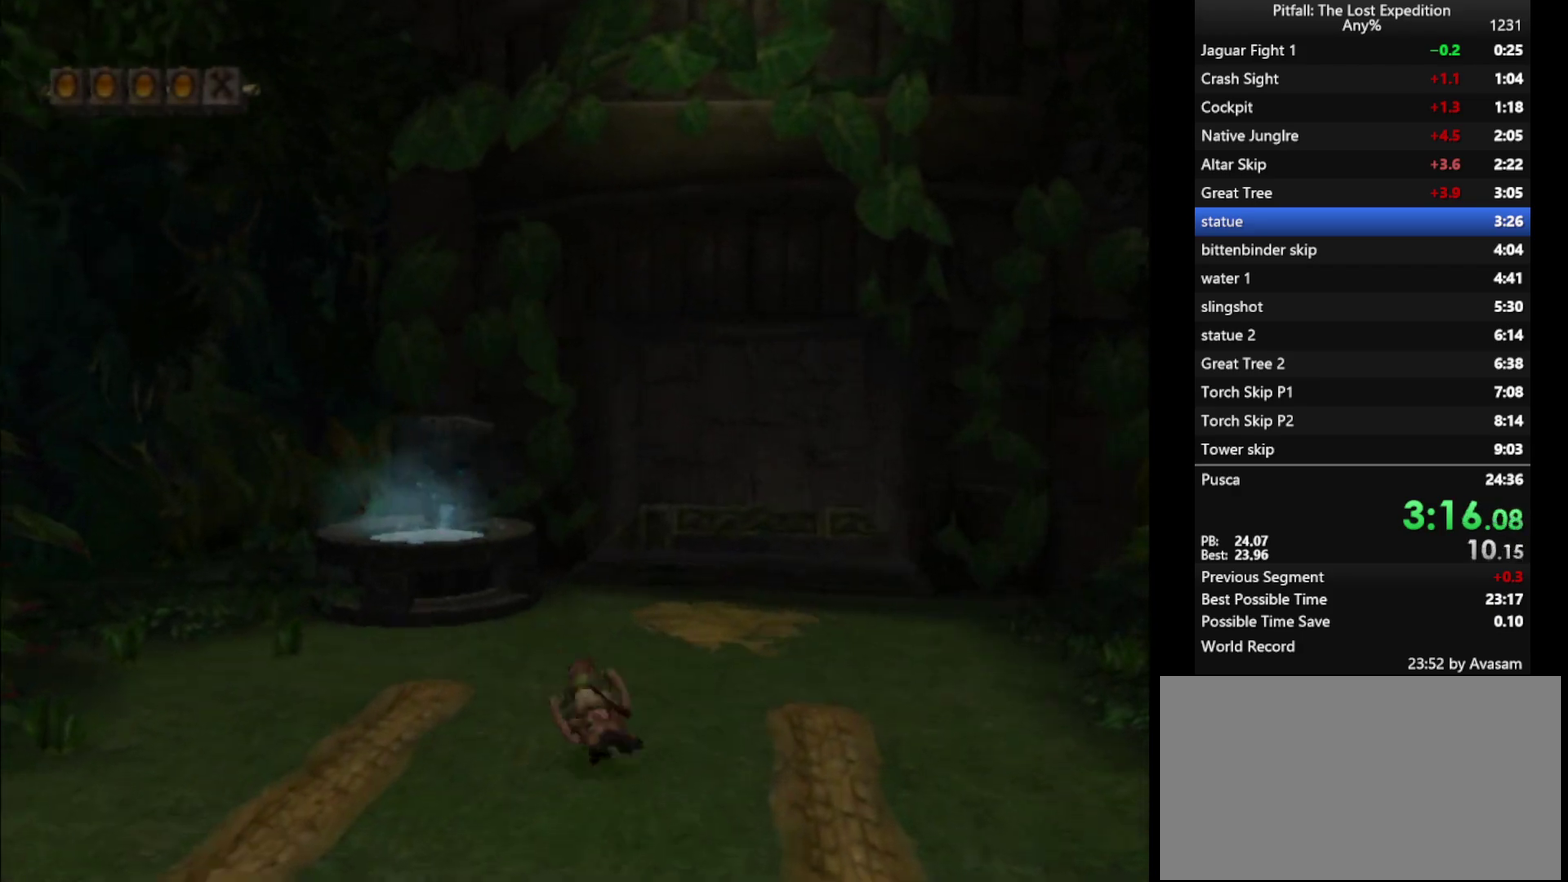
{"buttons": ["Y"], "left_stick": "up-right", "right_stick": "center", "events": [[33, "A", "up"], [383, "A", "down"], [433, "A", "up"]]}
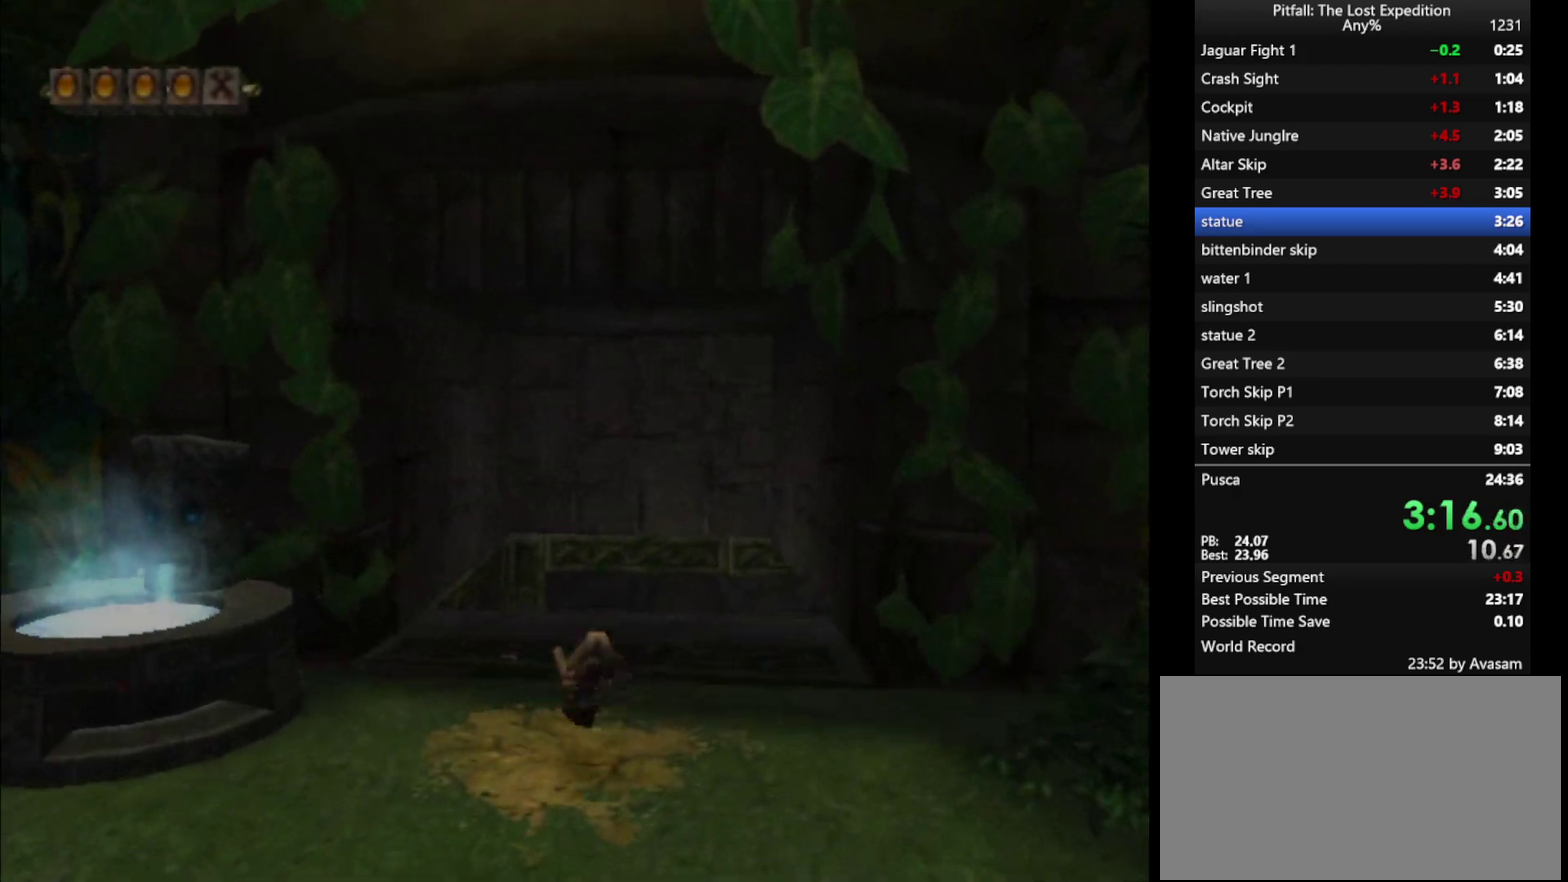
{"buttons": ["Y"], "left_stick": "up-right", "right_stick": "center", "events": [[117, "L1", "down"], [200, "L1", "up"]]}
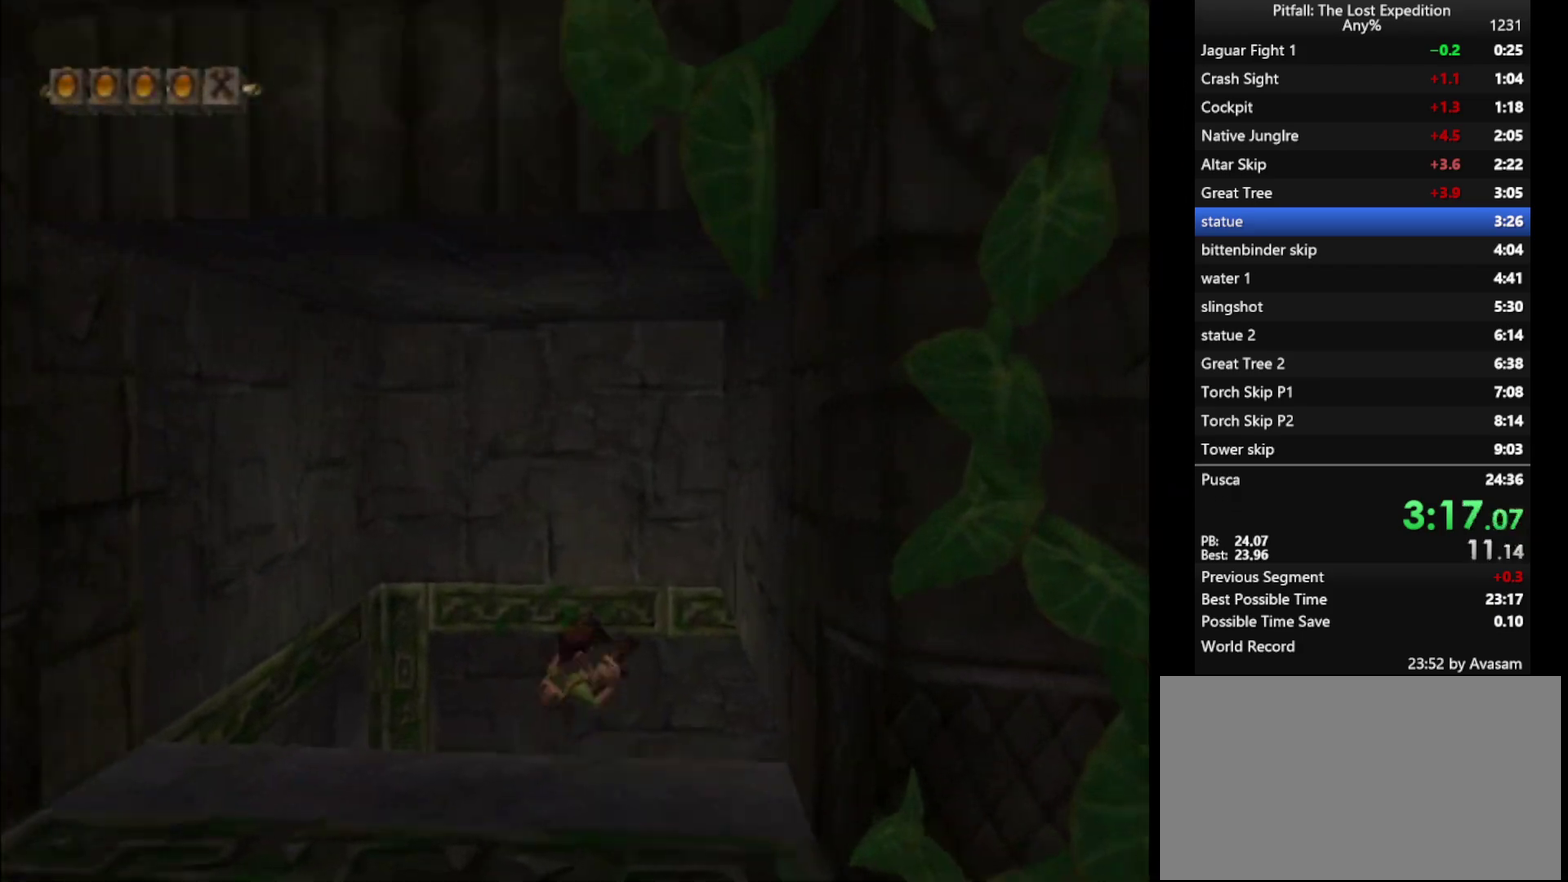
{"buttons": ["Y", "L1"], "left_stick": "right", "right_stick": "center", "events": [[17, "L1", "down"], [83, "left_stick", "right"], [100, "Y", "up"], [417, "Y", "down"]]}
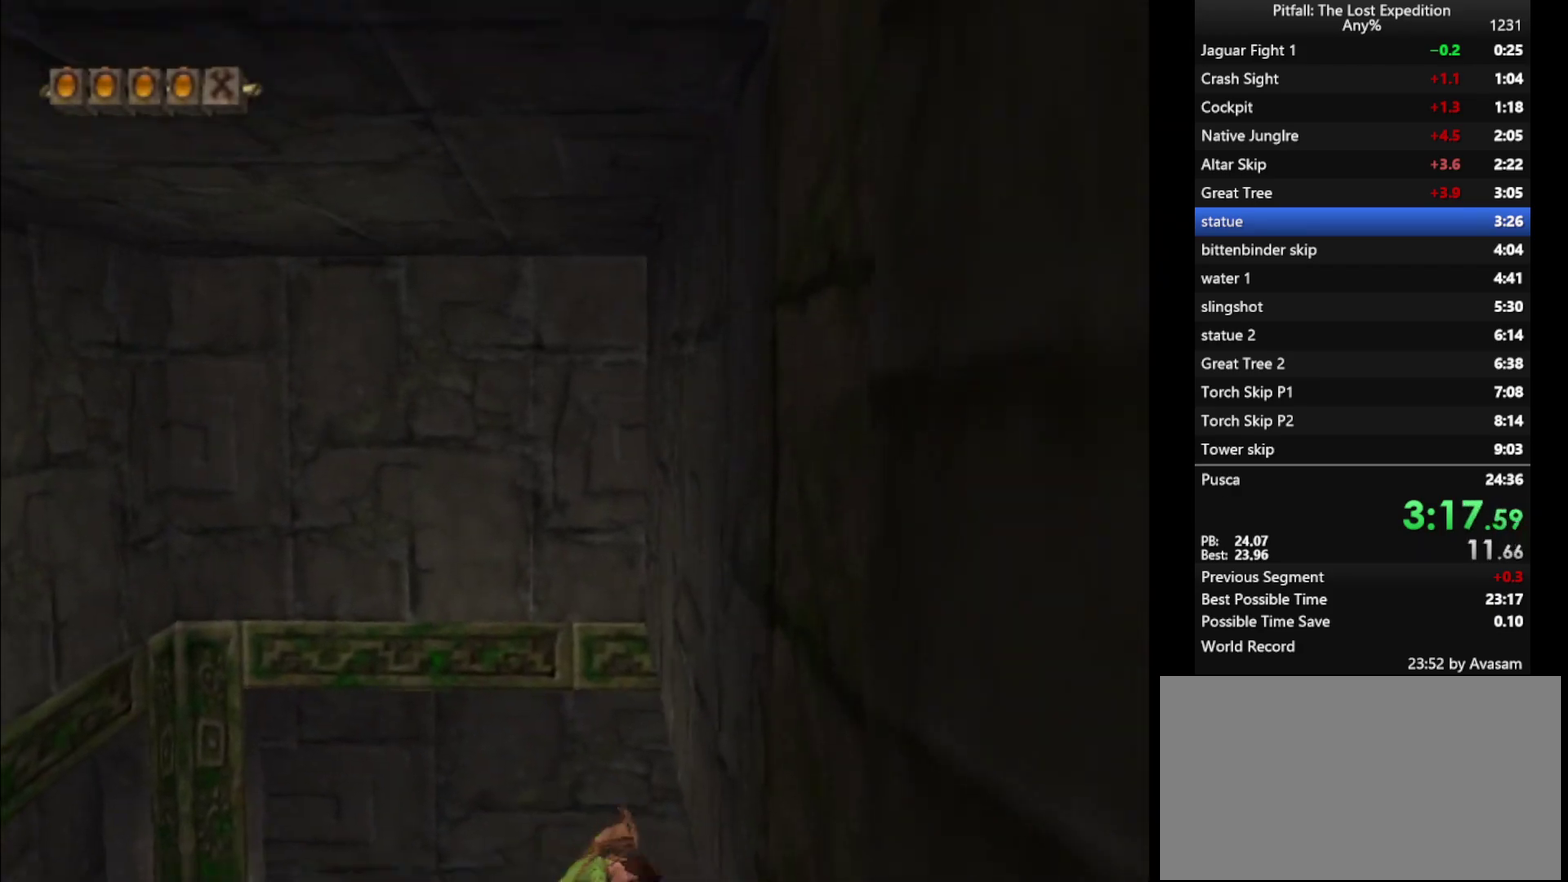
{"buttons": ["Y", "L1"], "left_stick": "up", "right_stick": "center", "events": [[83, "left_stick", "up-right"], [450, "left_stick", "up"]]}
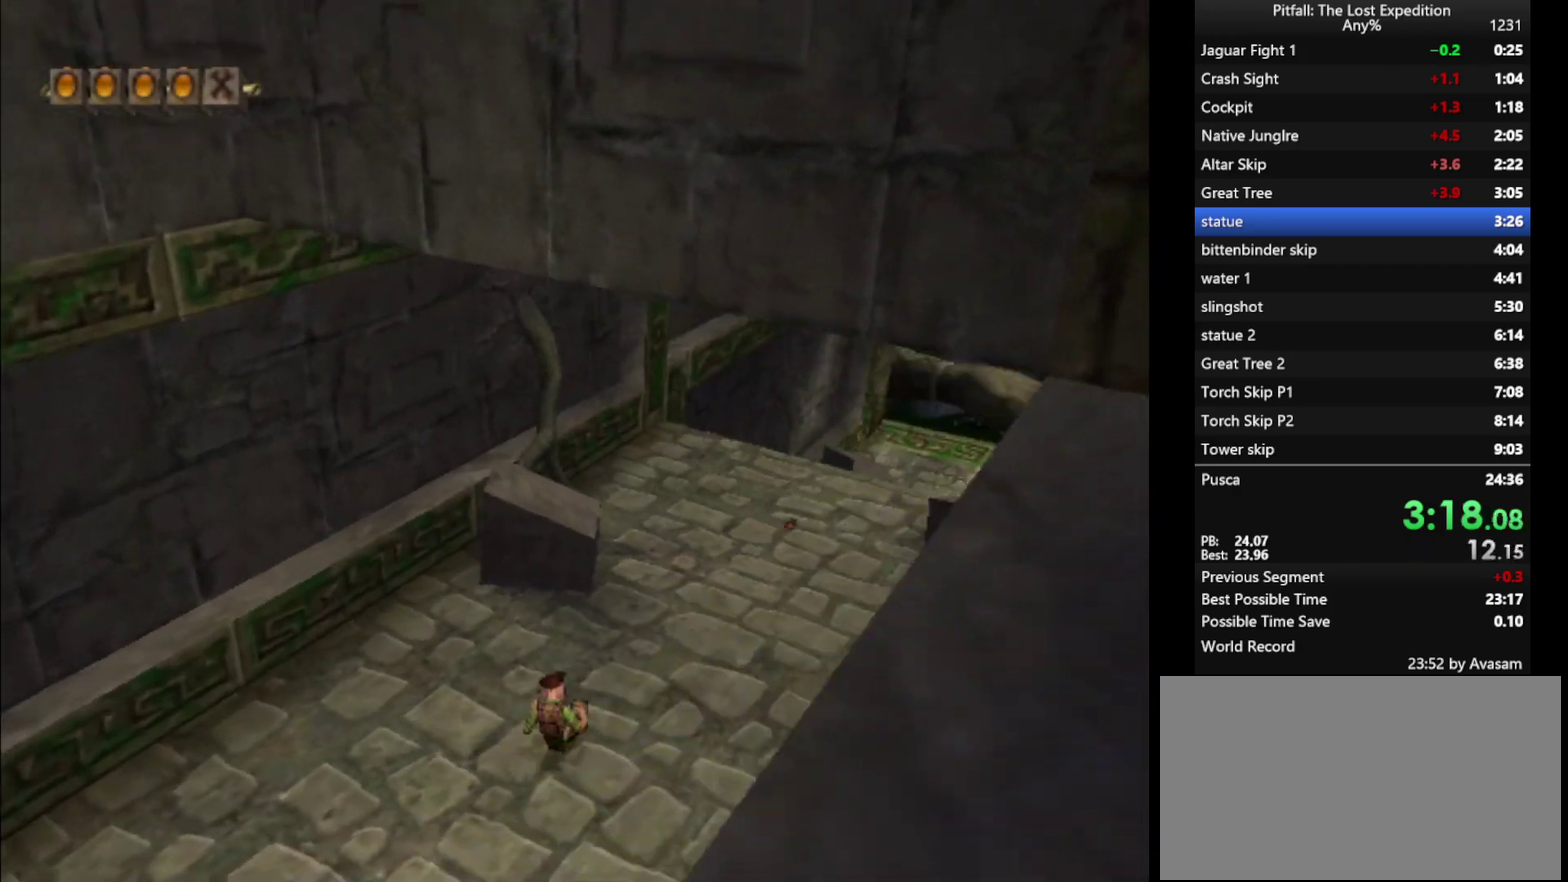
{"buttons": ["Y"], "left_stick": "up-right", "right_stick": "center", "events": [[67, "L1", "up"], [167, "A", "down"], [200, "left_stick", "up-right"], [233, "A", "up"], [333, "L1", "down"], [500, "L1", "up"]]}
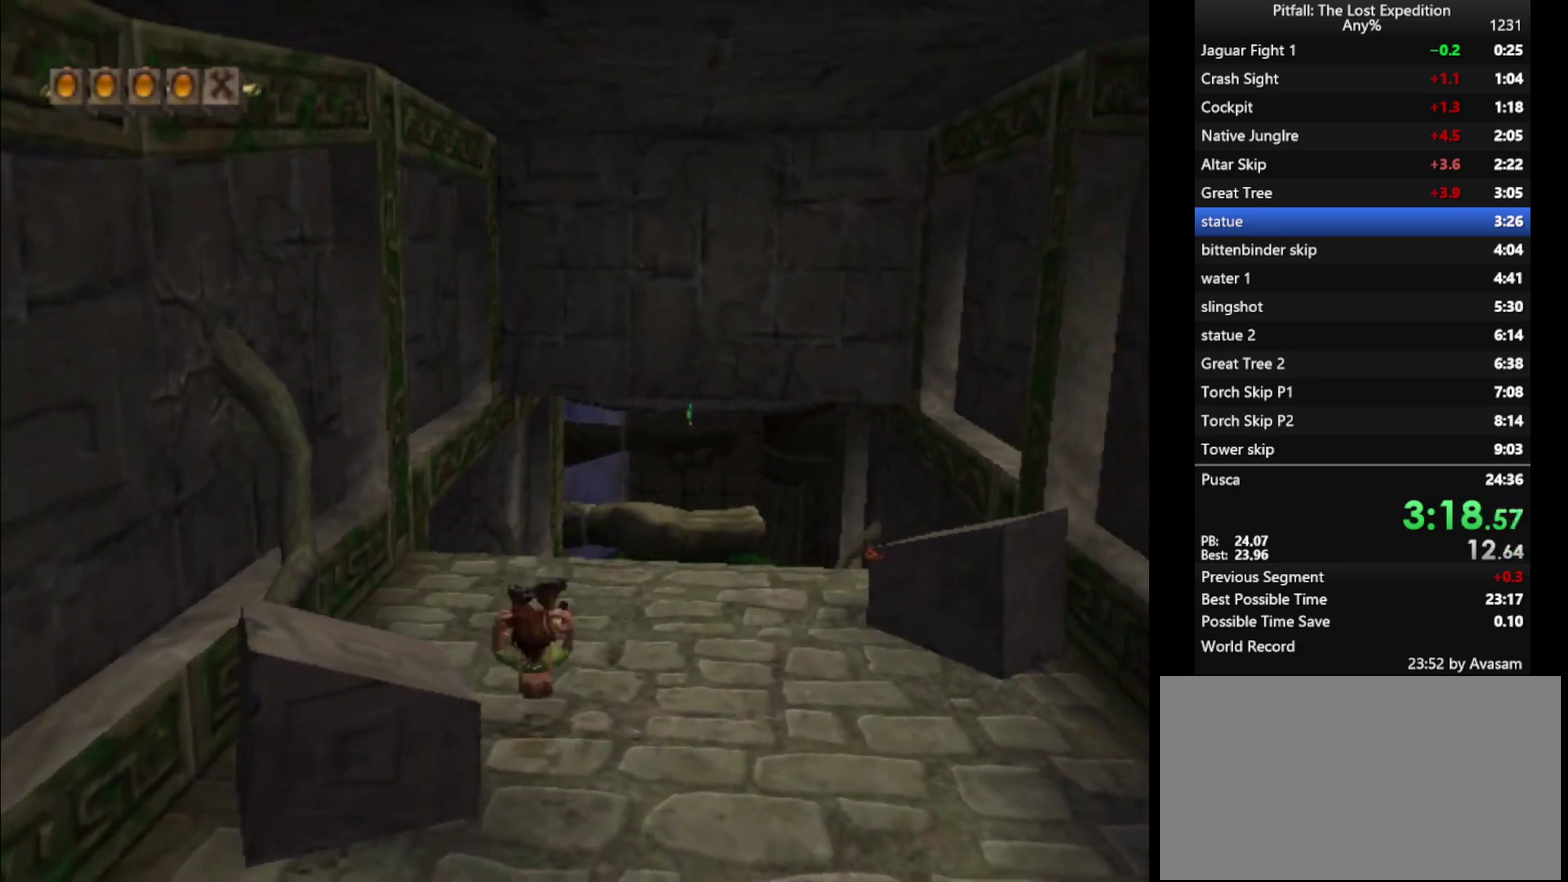
{"buttons": ["Y"], "left_stick": "up", "right_stick": "center", "events": [[67, "left_stick", "up"], [133, "A", "down"], [183, "A", "up"], [267, "L1", "down"], [350, "L1", "up"]]}
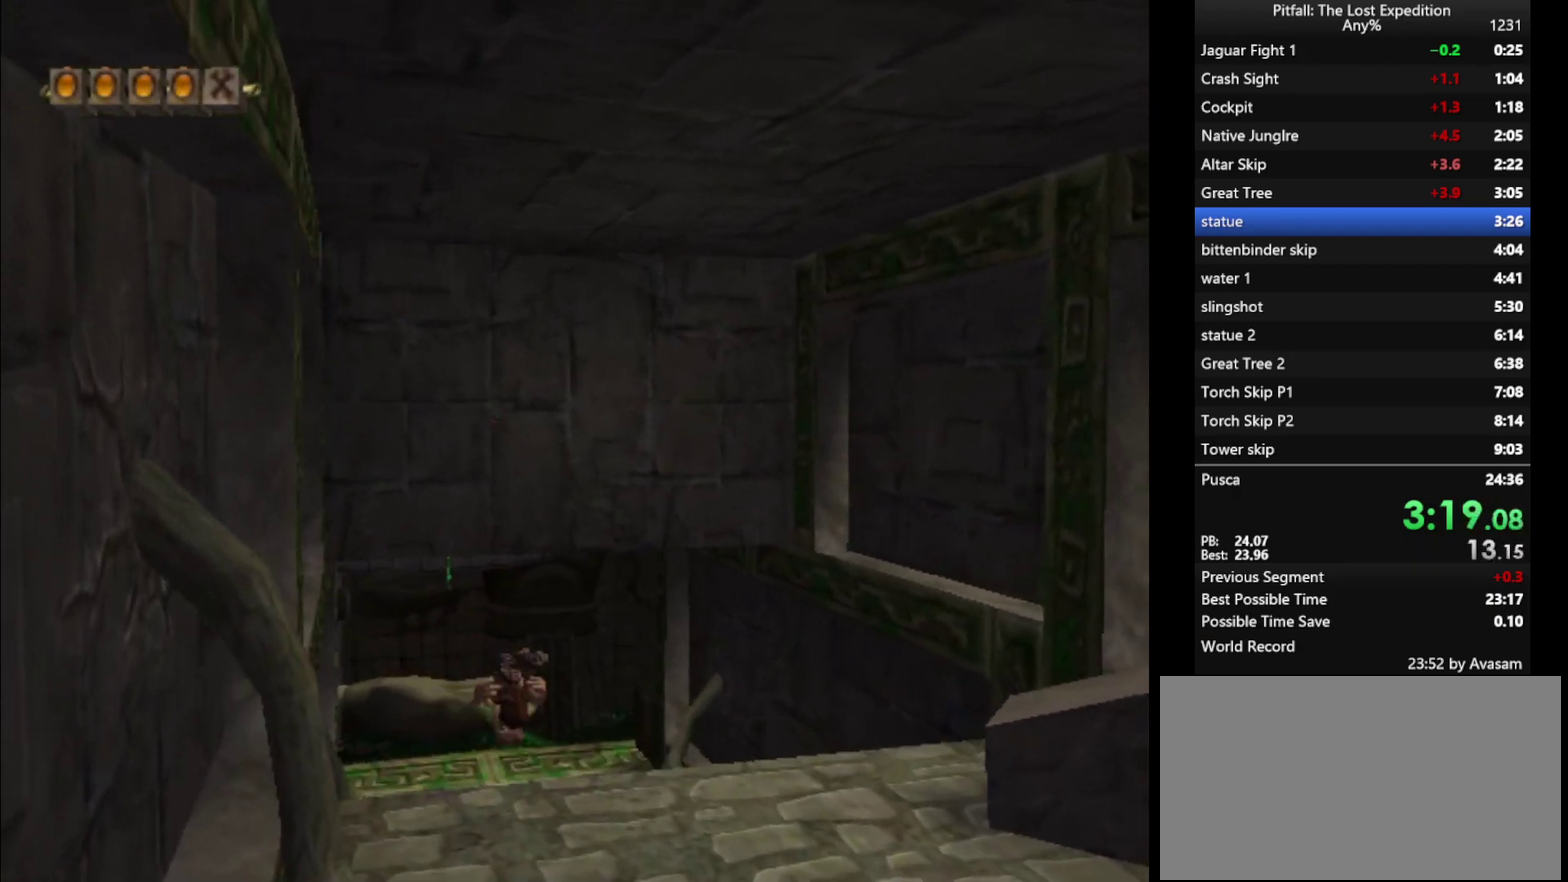
{"buttons": ["Y"], "left_stick": "up", "right_stick": "center", "events": [[50, "L1", "down"], [133, "L1", "up"]]}
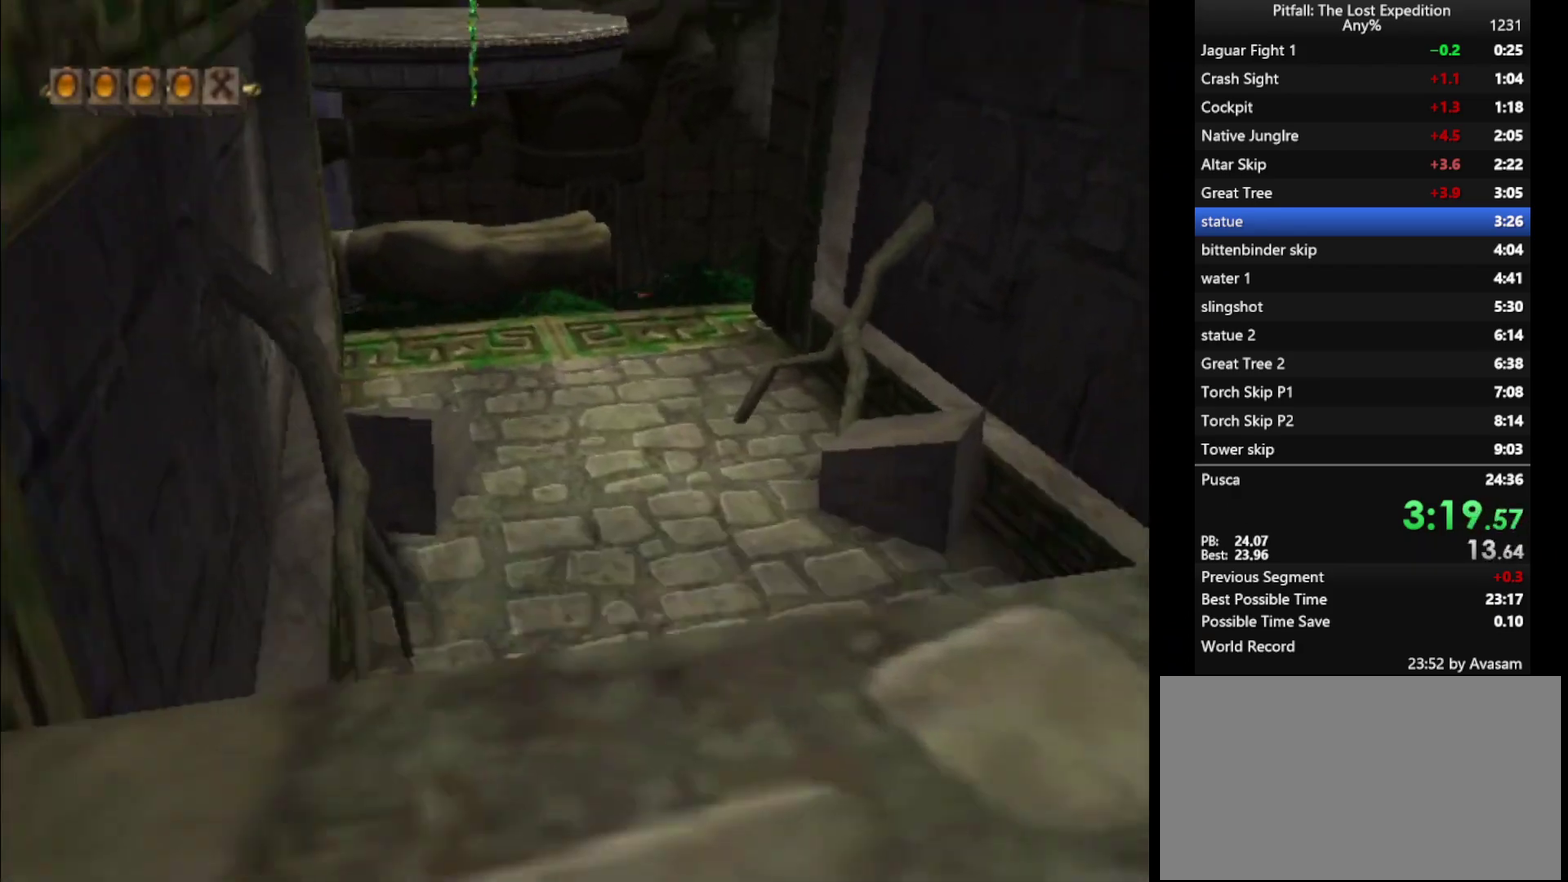
{"buttons": ["R1"], "left_stick": "up-right", "right_stick": "center", "events": [[167, "R1", "down"], [200, "left_stick", "up-right"], [250, "R1", "up"], [450, "R1", "down"], [467, "Y", "up"]]}
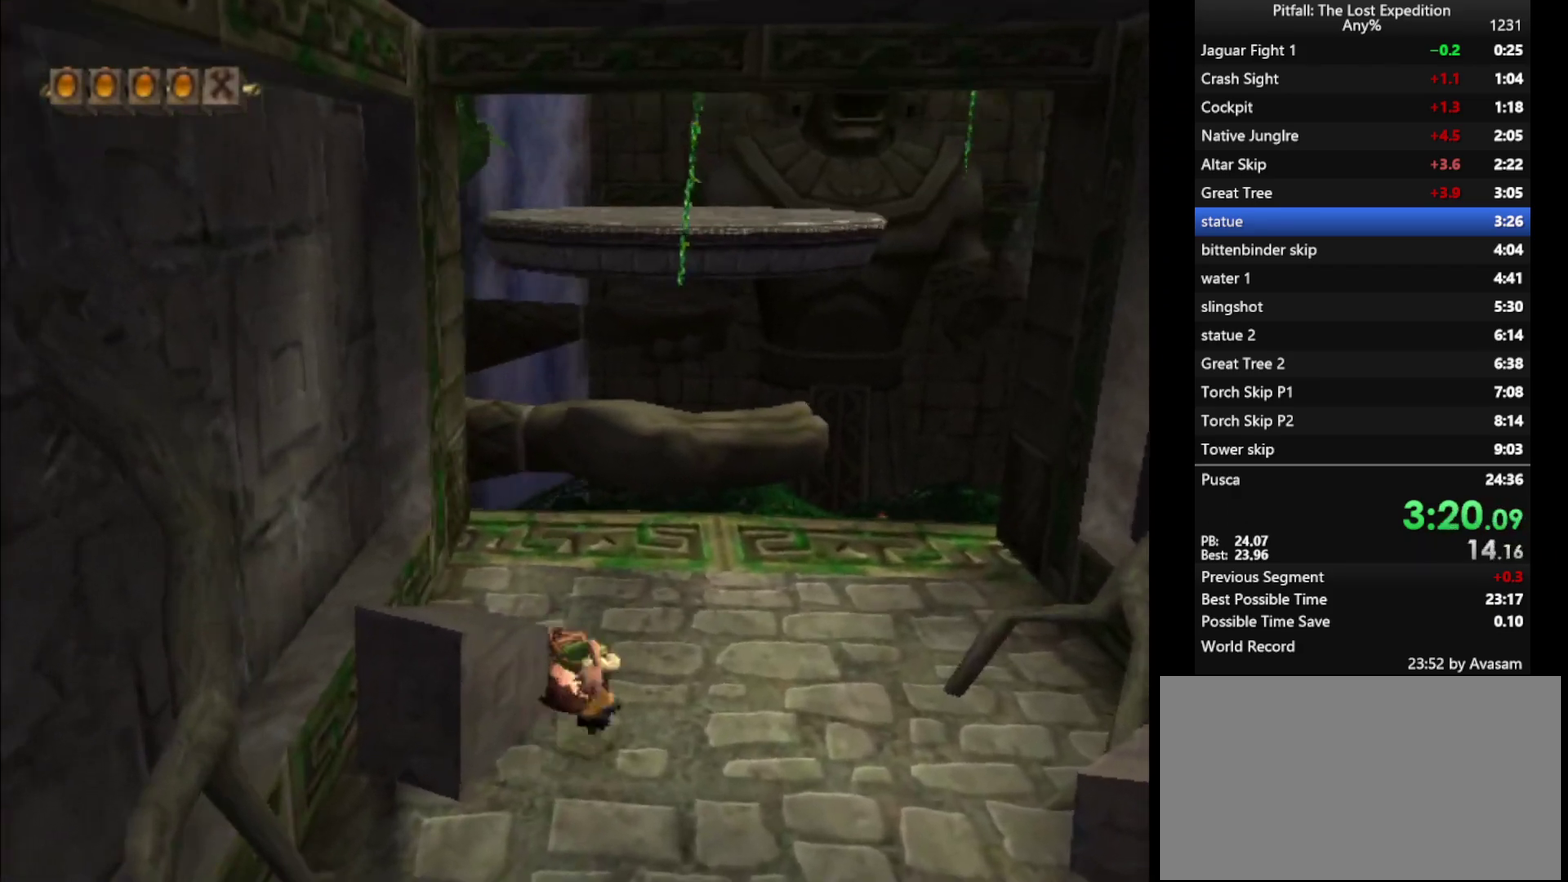
{"buttons": ["L1"], "left_stick": "up", "right_stick": "center", "events": [[33, "R1", "up"], [83, "left_stick", "up"], [283, "B", "down"], [367, "B", "up"], [483, "L1", "down"]]}
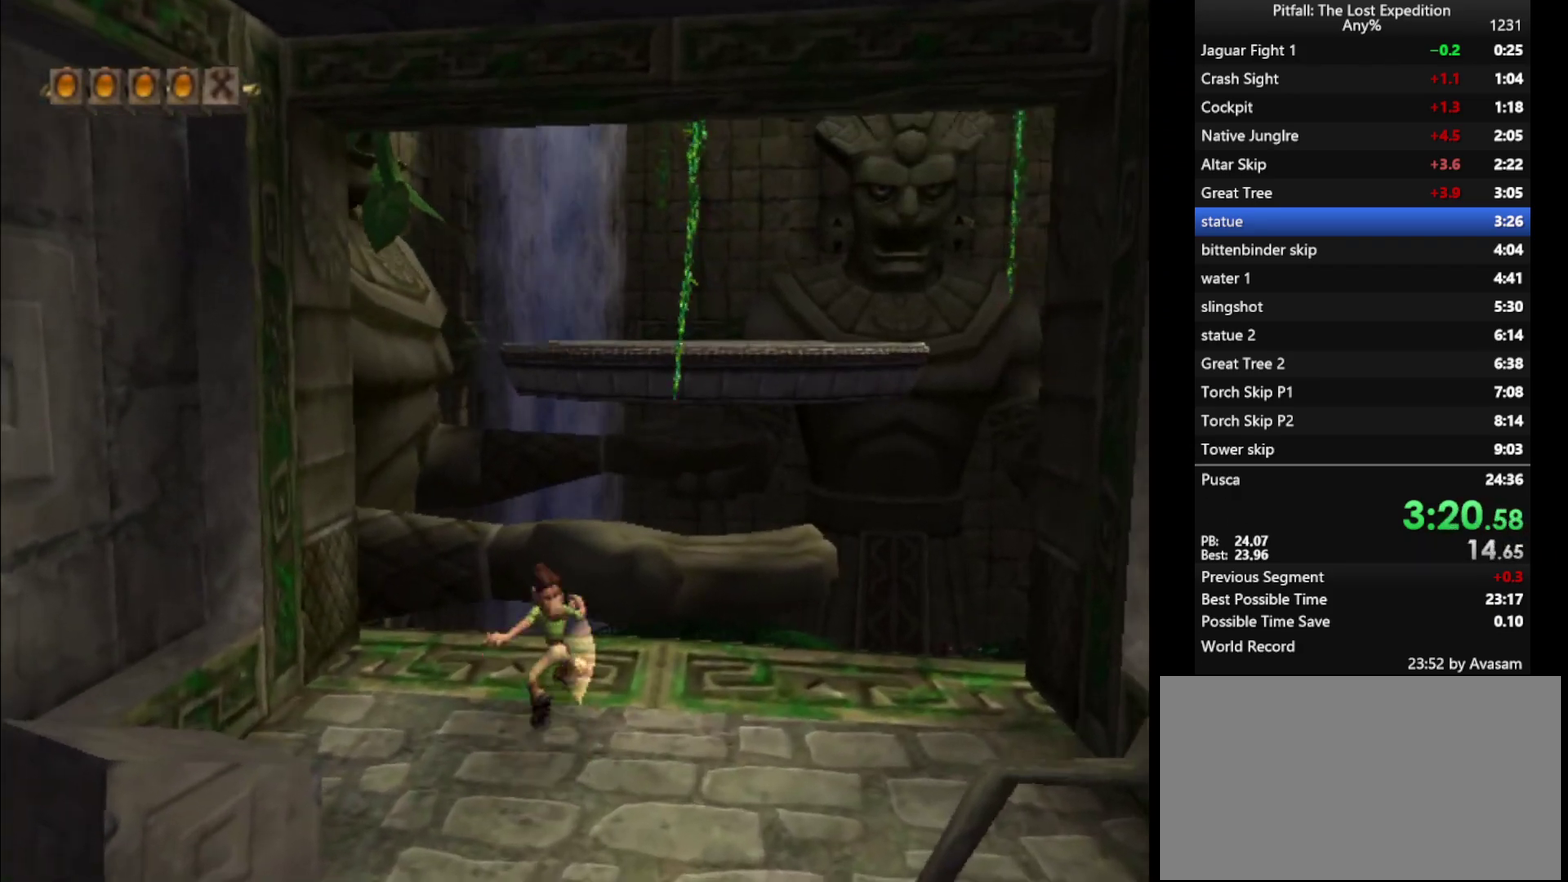
{"buttons": ["A"], "left_stick": "up-left", "right_stick": "center", "events": [[83, "L1", "up"], [317, "A", "down"], [367, "left_stick", "up-left"]]}
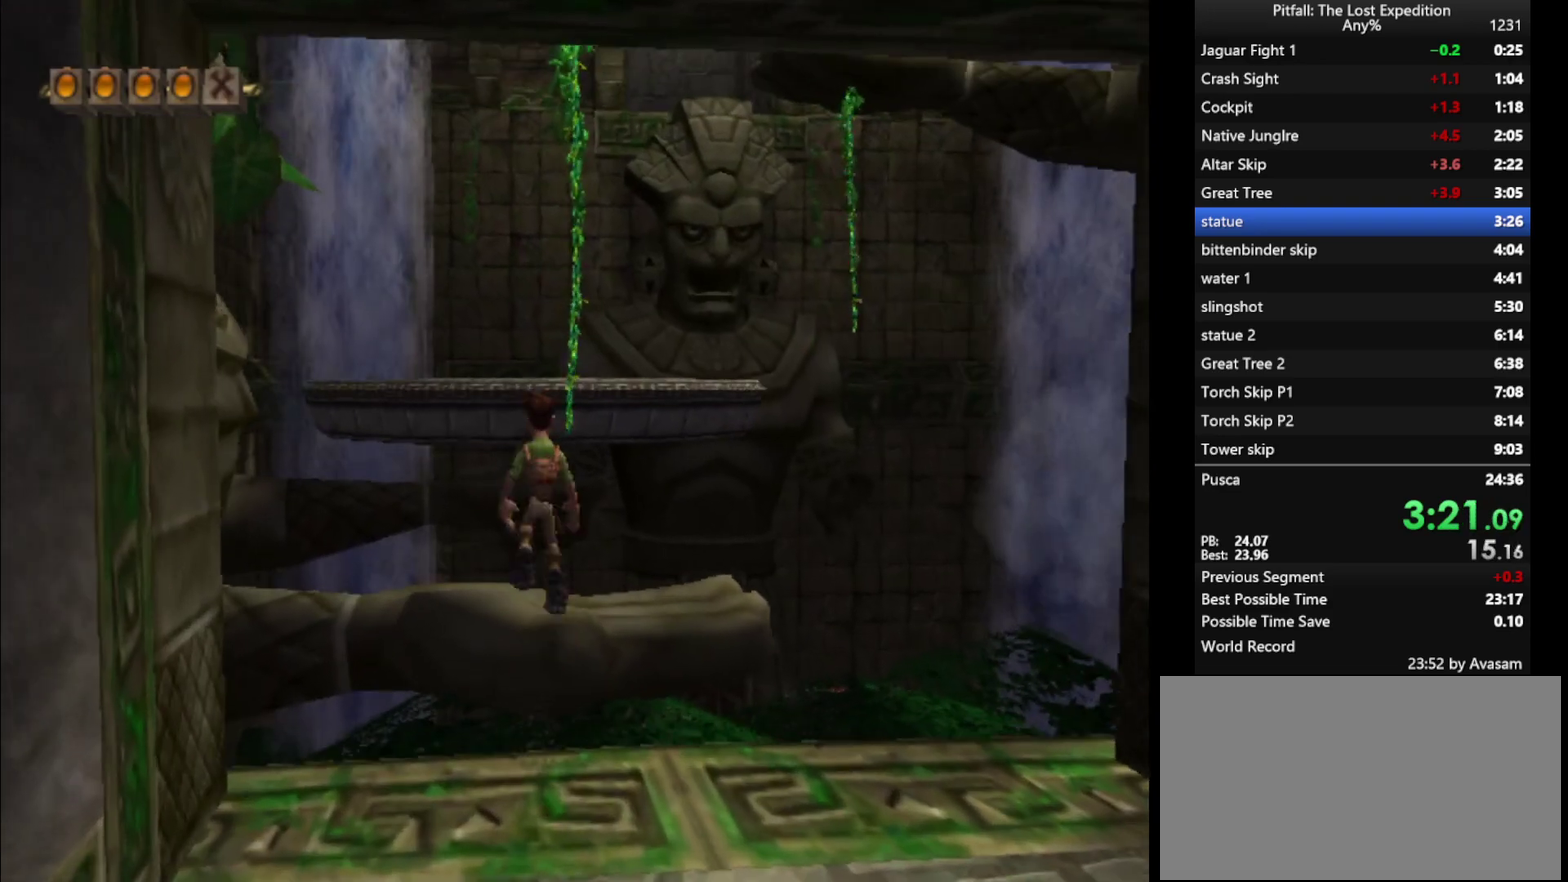
{"buttons": [], "left_stick": "up-right", "right_stick": "center"}
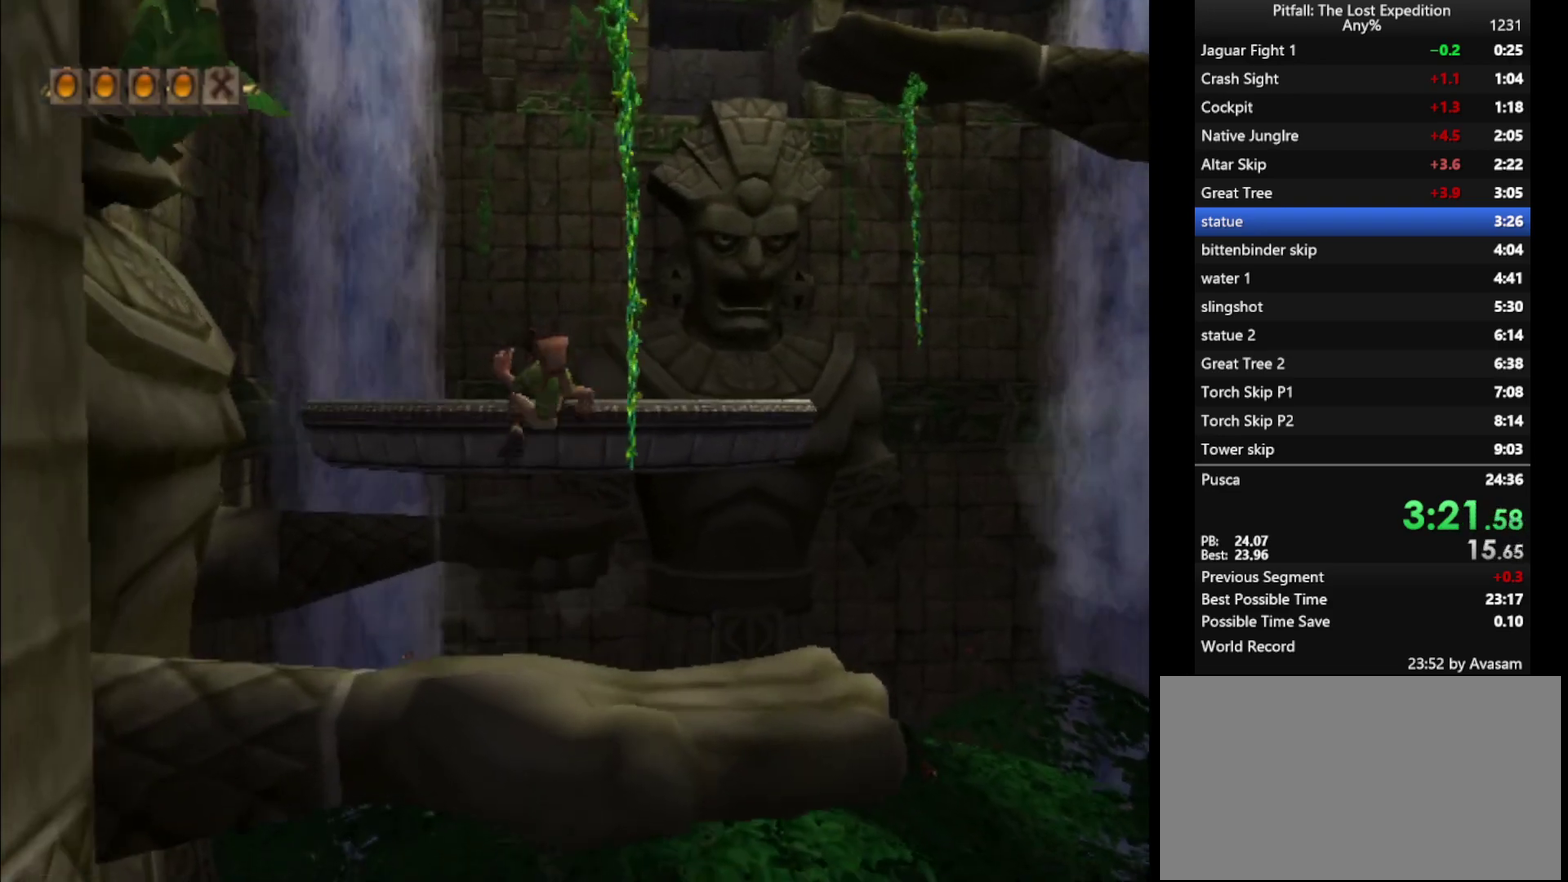
{"buttons": ["A"], "left_stick": "up", "right_stick": "center", "events": [[83, "left_stick", "center"], [183, "left_stick", "up"], [217, "L1", "down"], [433, "L1", "up"], [500, "A", "down"]]}
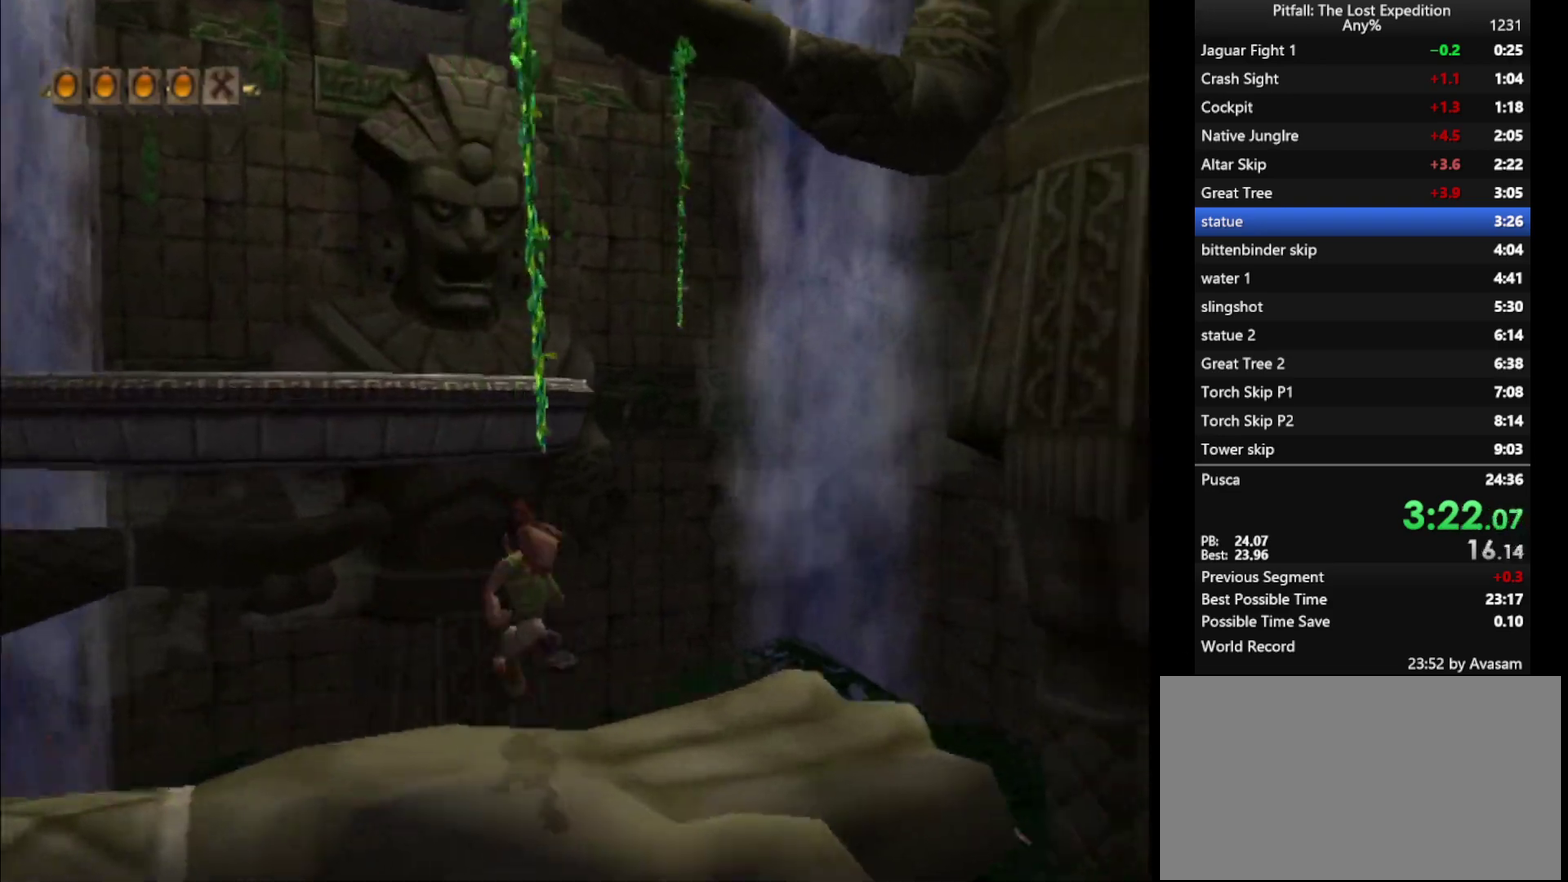
{"buttons": ["R1"], "left_stick": "up-left", "right_stick": "center", "events": [[283, "left_stick", "up-left"], [467, "R1", "down"], [500, "A", "up"]]}
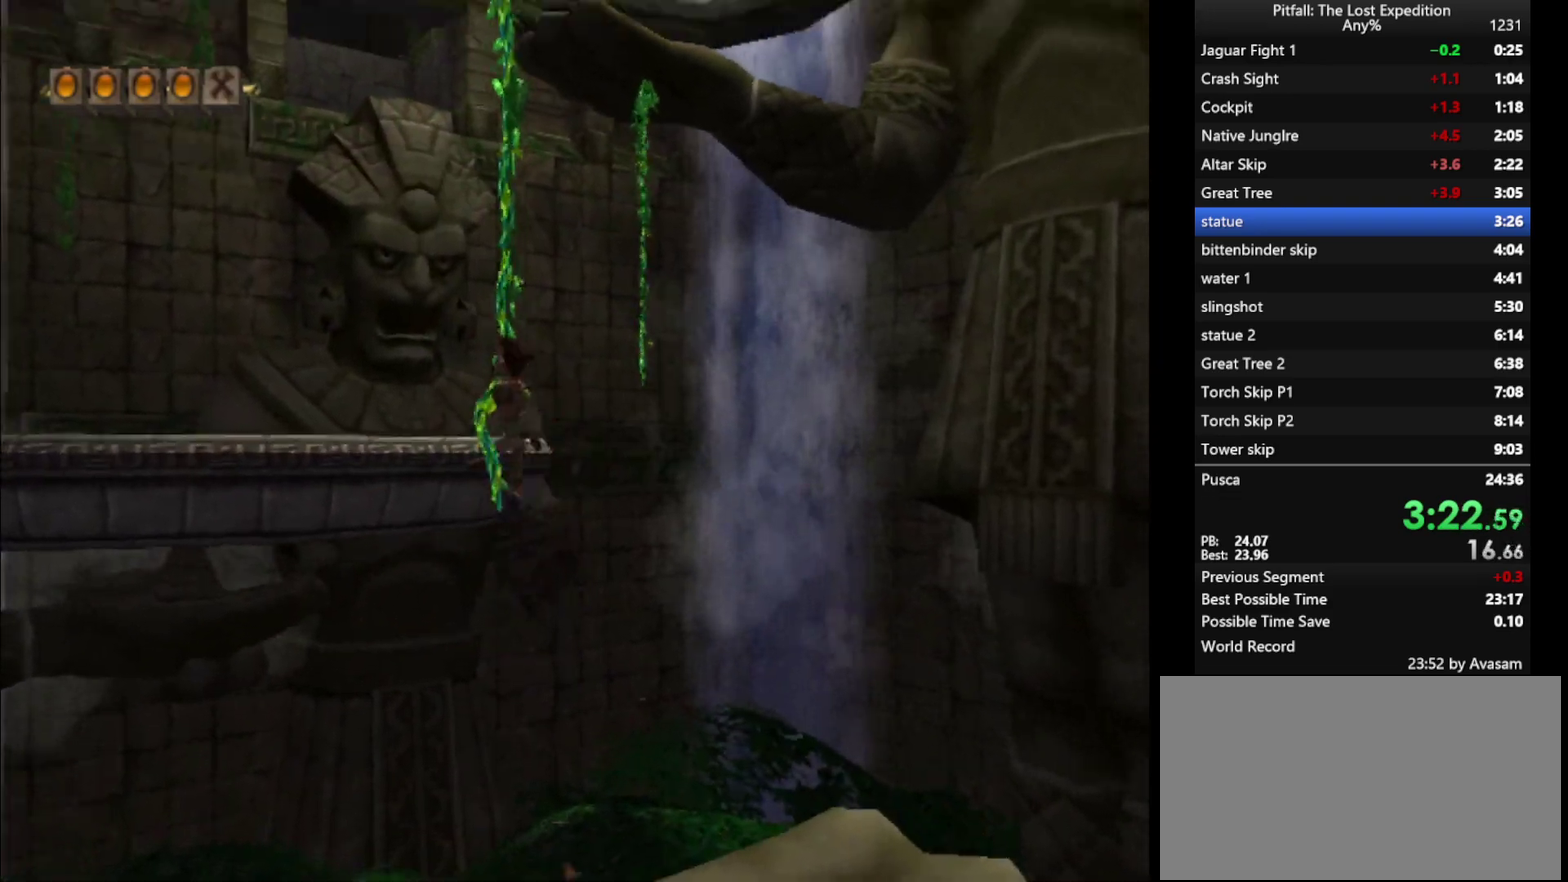
{"buttons": [], "left_stick": "center", "right_stick": "center", "events": [[83, "left_stick", "up"], [167, "left_stick", "center"], [217, "left_stick", "down"], [267, "R1", "up"], [333, "left_stick", "center"], [417, "left_stick", "down"], [500, "left_stick", "center"]]}
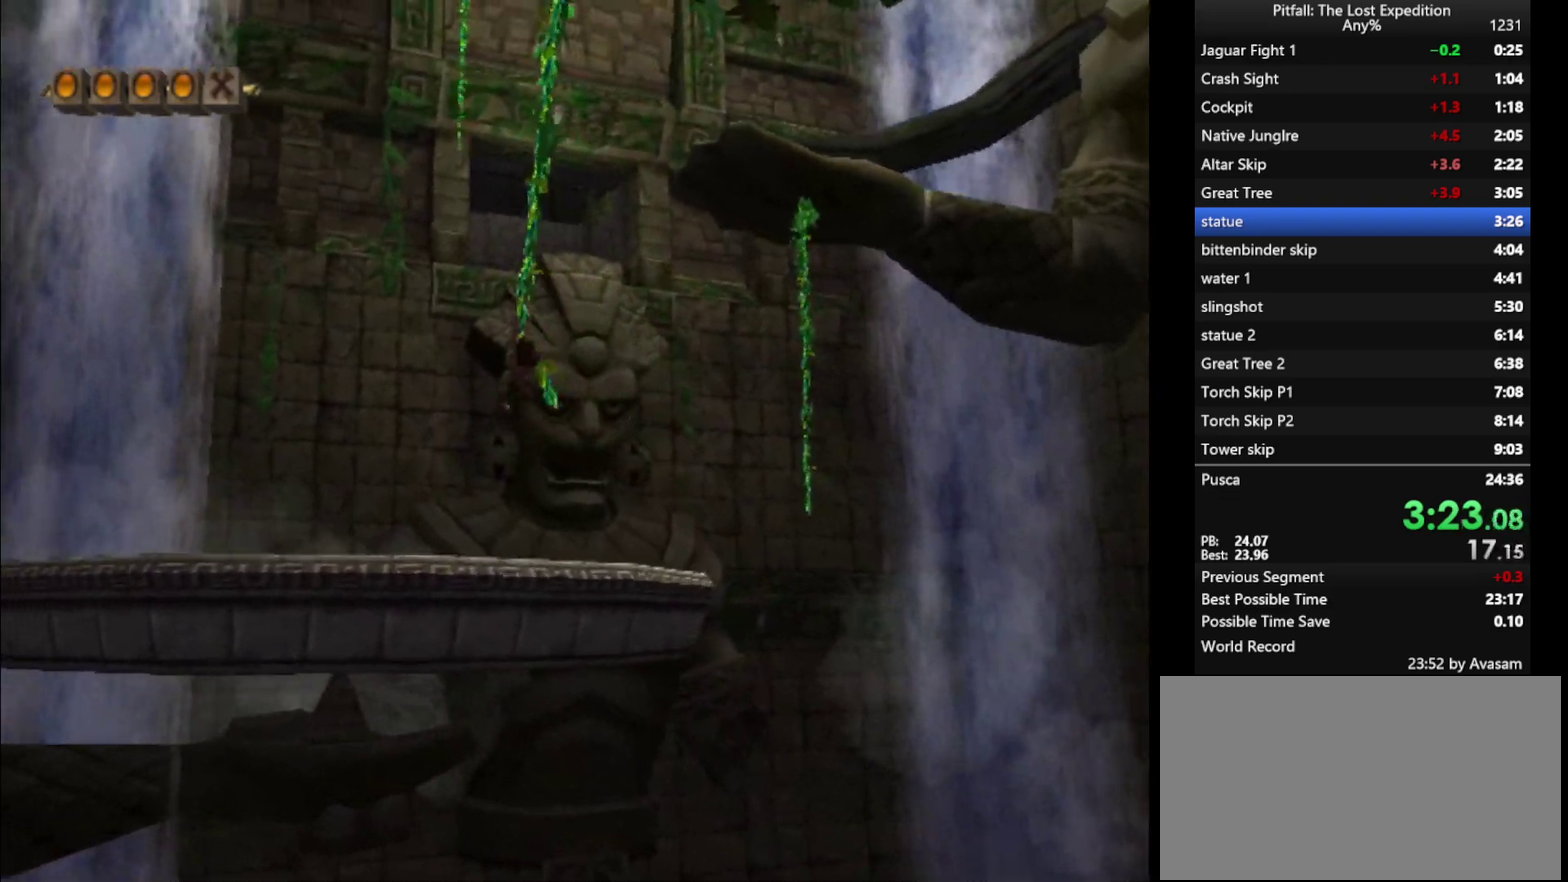
{"buttons": [], "left_stick": "center", "right_stick": "center", "events": [[50, "left_stick", "down"], [217, "L1", "down"], [267, "L1", "up"], [333, "left_stick", "center"], [417, "left_stick", "down"], [500, "left_stick", "center"]]}
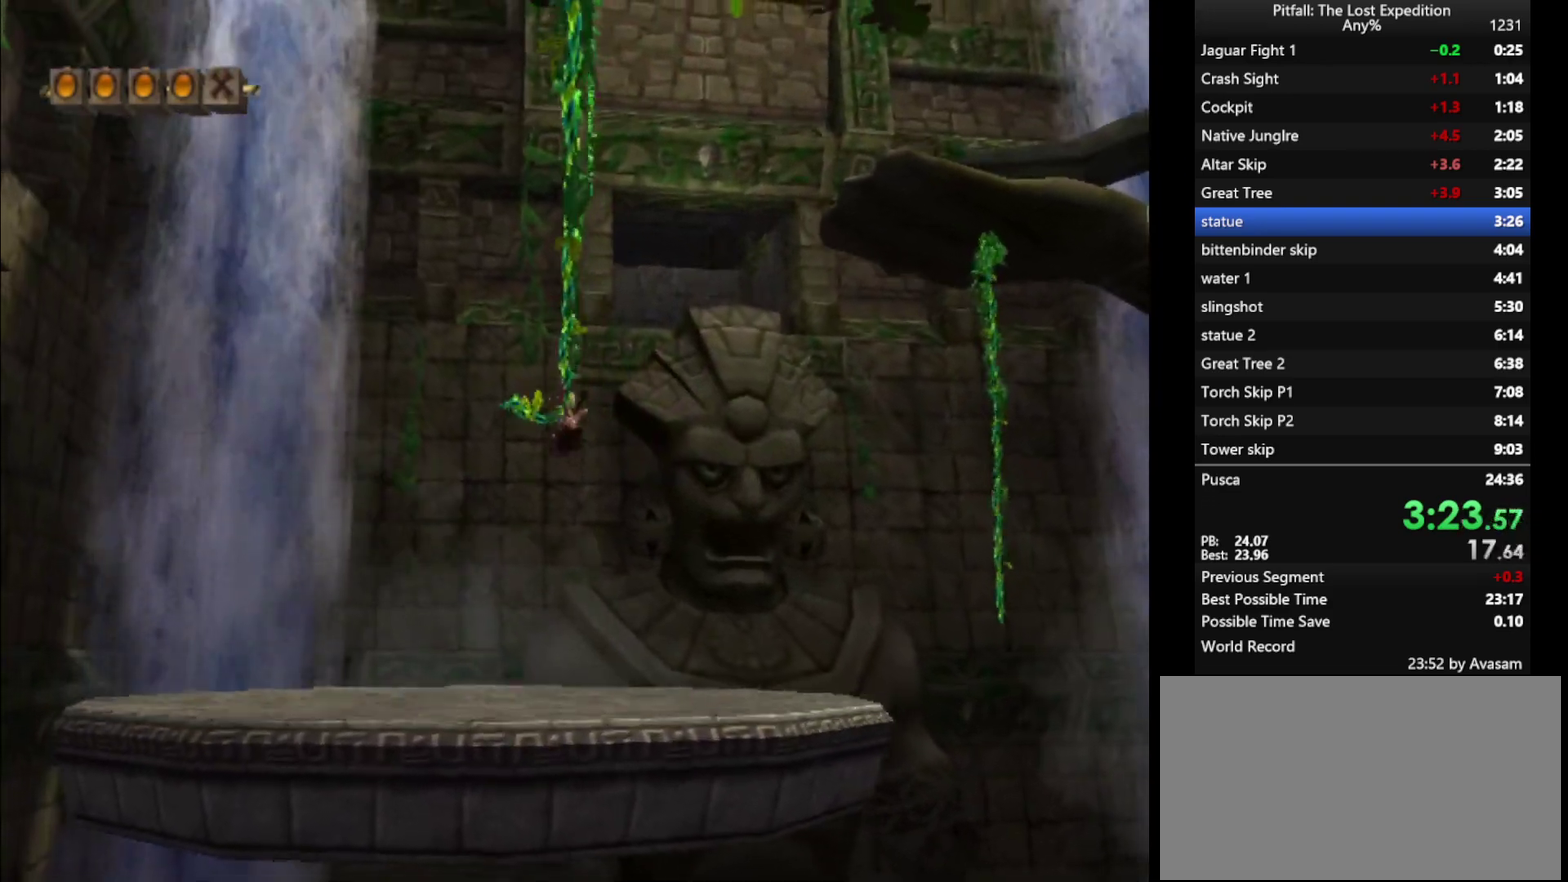
{"buttons": [], "left_stick": "down", "right_stick": "center", "events": [[33, "L1", "down"], [117, "L1", "up"], [117, "left_stick", "down"], [200, "left_stick", "center"], [283, "left_stick", "down"], [367, "left_stick", "center"], [417, "left_stick", "down"]]}
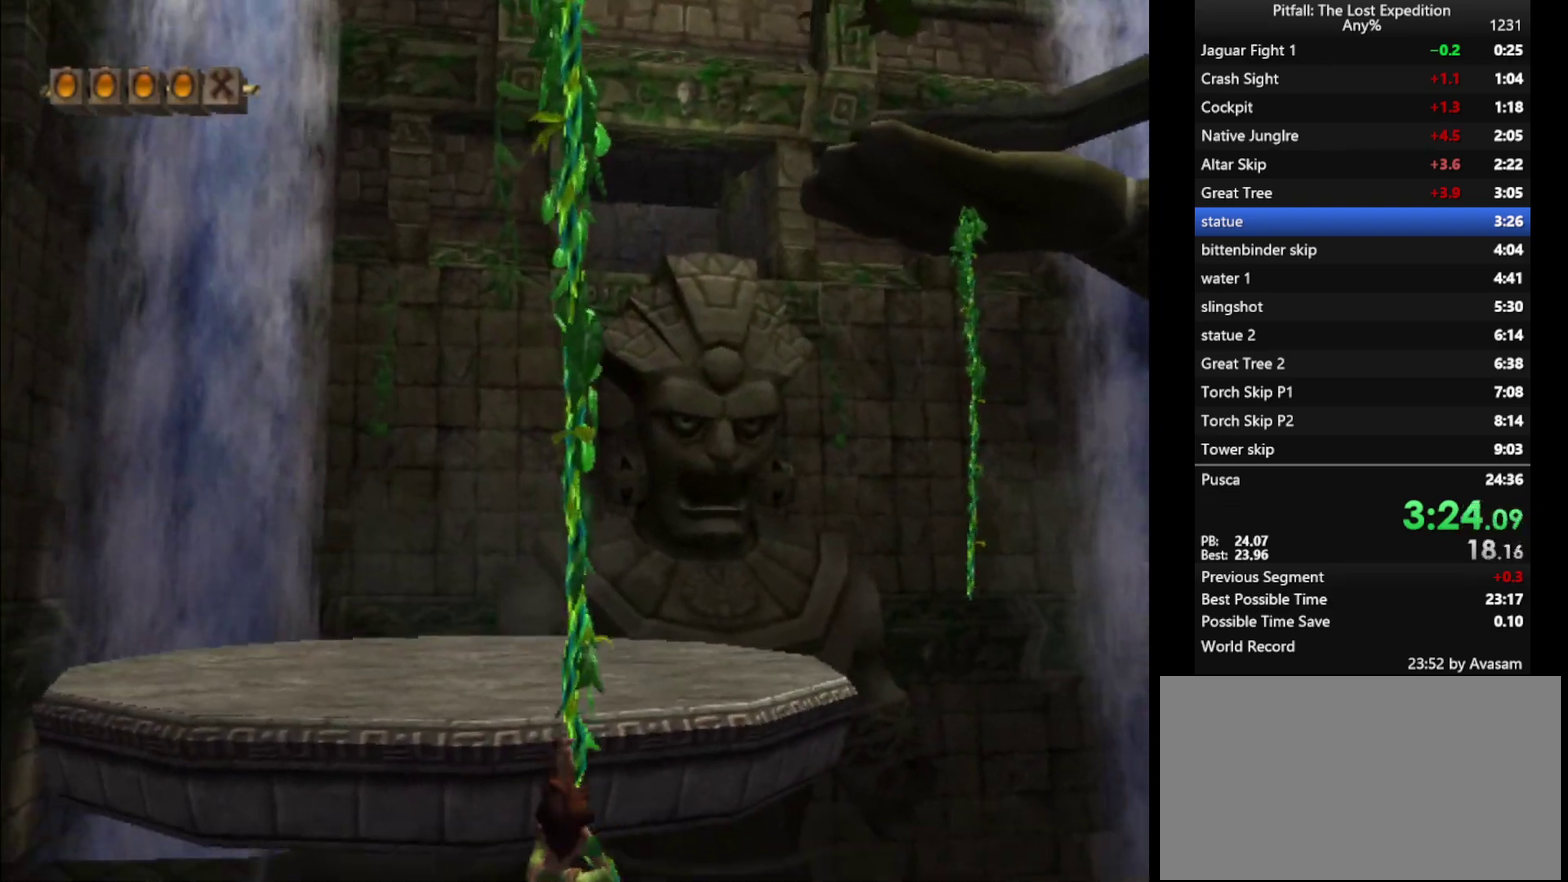
{"buttons": [], "left_stick": "down", "right_stick": "center", "events": [[33, "left_stick", "center"], [83, "left_stick", "down"], [200, "left_stick", "center"], [283, "left_stick", "down"], [367, "left_stick", "center"], [450, "left_stick", "down"]]}
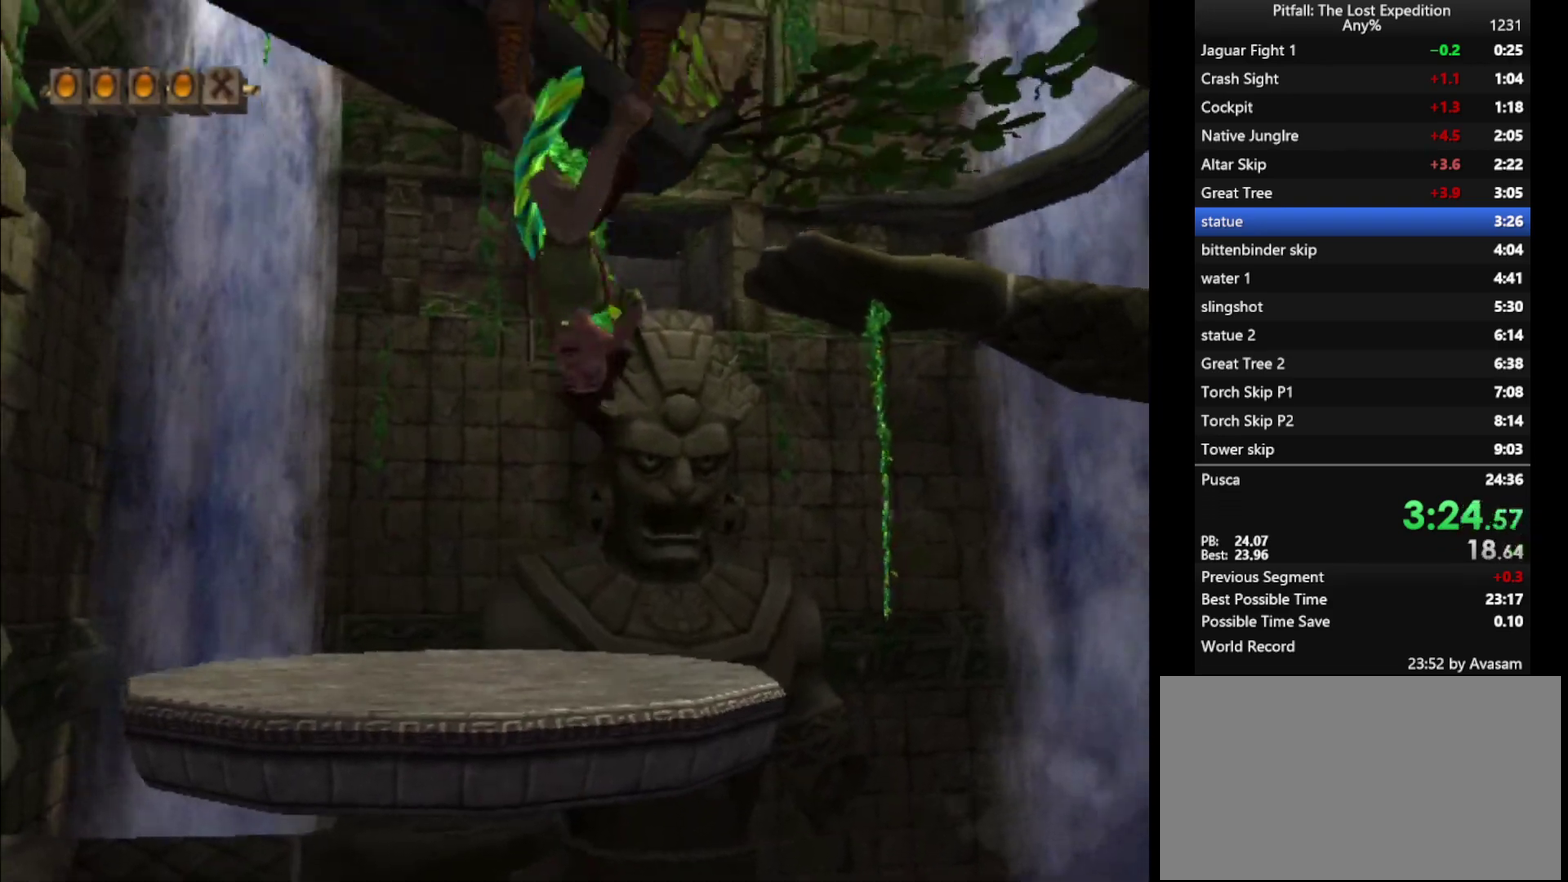
{"buttons": ["A"], "left_stick": "up-left", "right_stick": "center", "events": [[83, "left_stick", "center"], [200, "left_stick", "up"], [317, "A", "down"], [367, "left_stick", "up-left"]]}
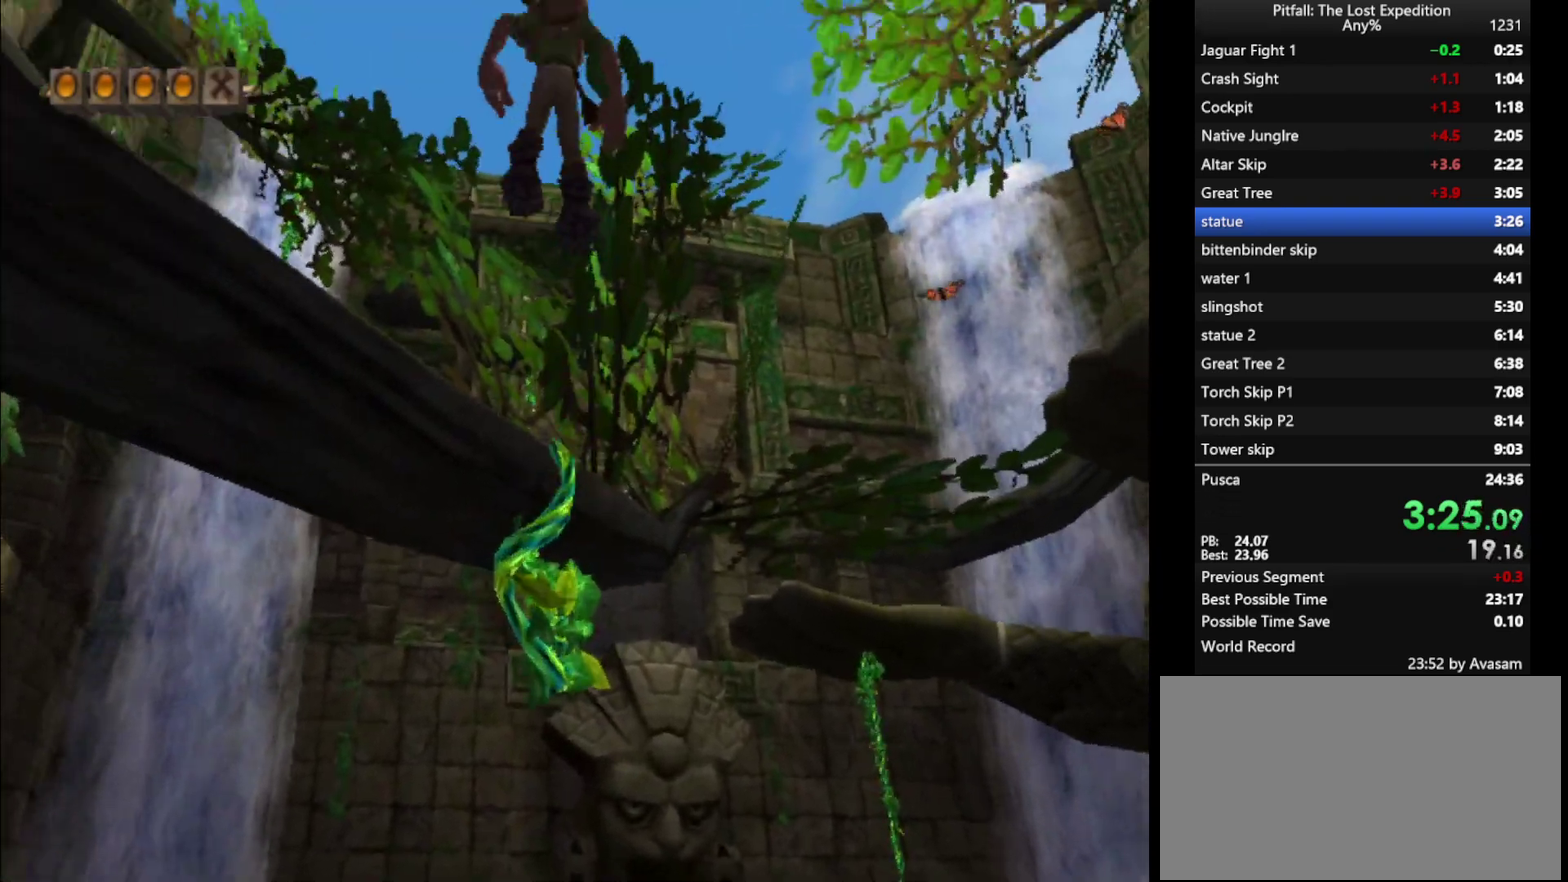
{"buttons": ["R1"], "left_stick": "left", "right_stick": "center", "events": [[250, "A", "up"], [250, "R1", "down"], [283, "left_stick", "left"]]}
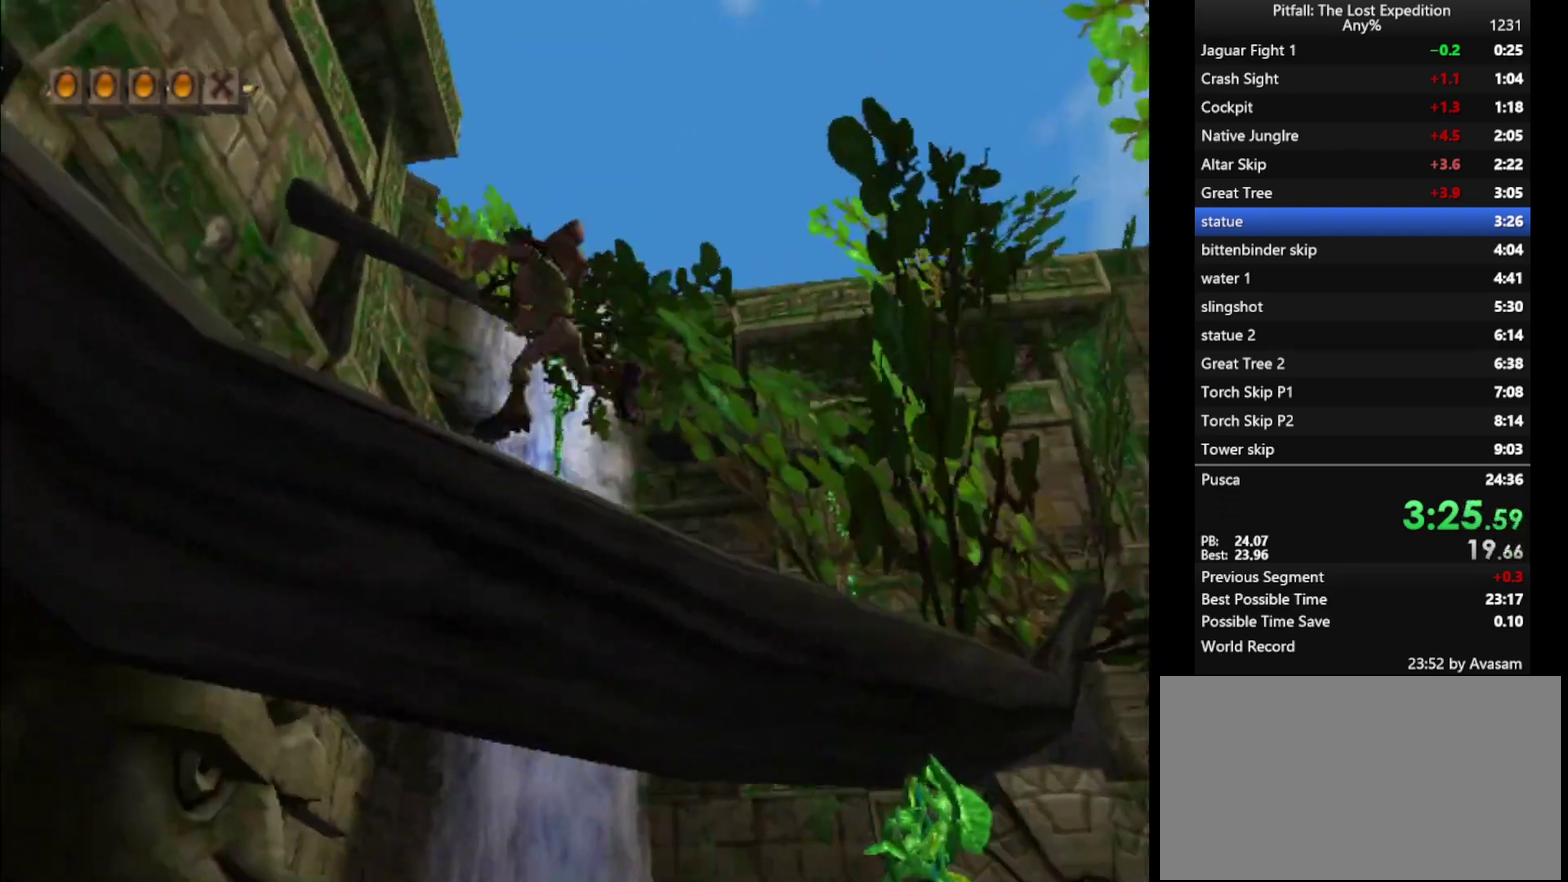
{"buttons": [], "left_stick": "up-left", "right_stick": "center", "events": [[200, "B", "down"], [250, "R1", "up"], [283, "left_stick", "up-left"], [317, "B", "up"]]}
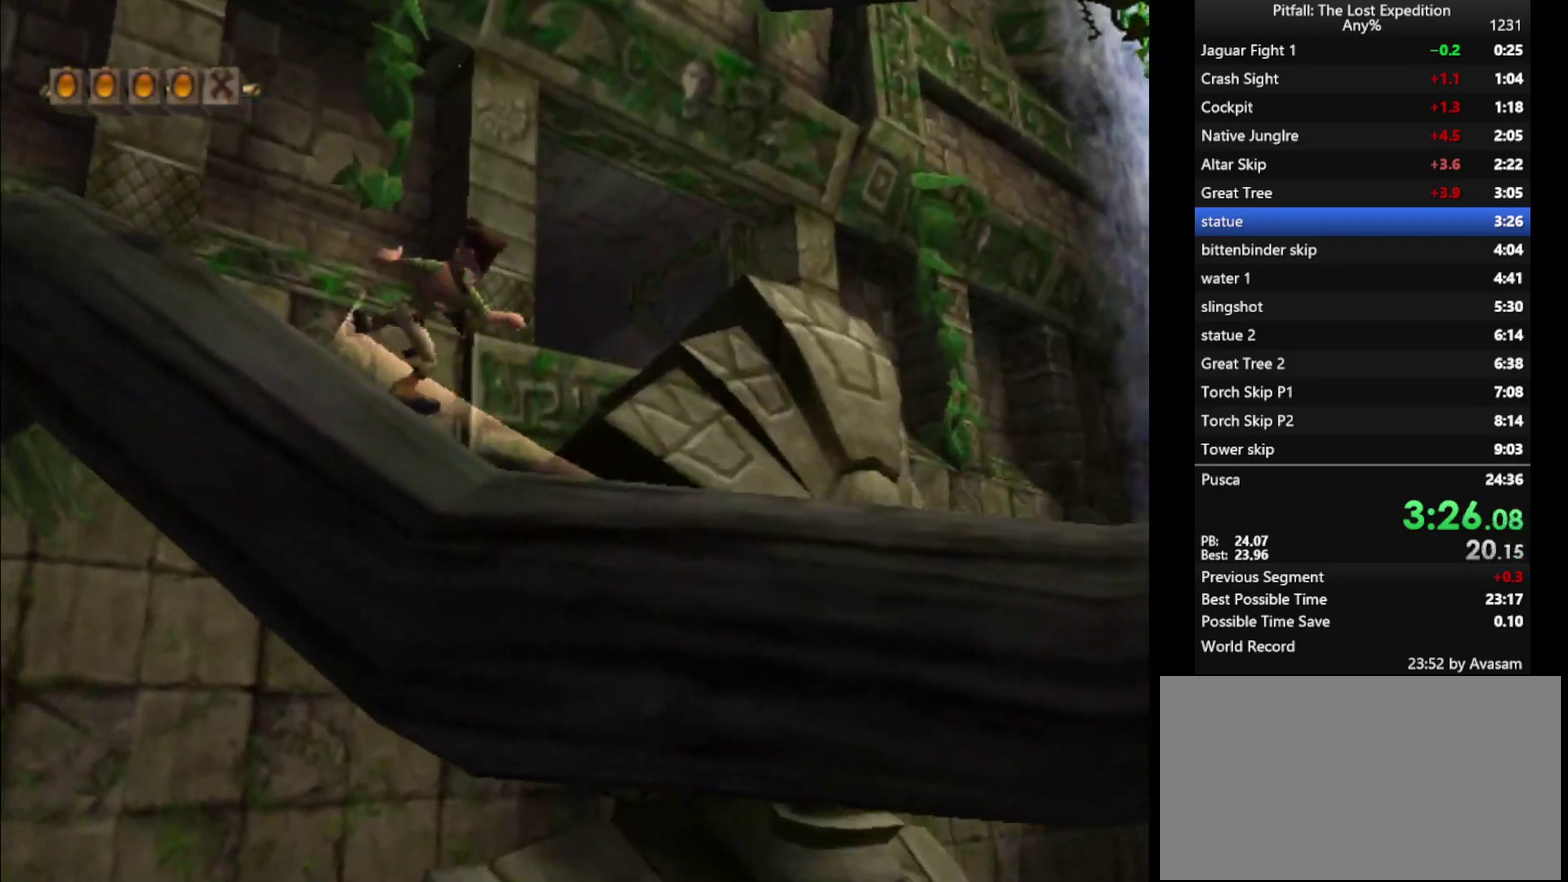
{"buttons": [], "left_stick": "up-left", "right_stick": "center", "events": [[83, "B", "down"], [150, "B", "up"], [417, "B", "down"], [483, "B", "up"]]}
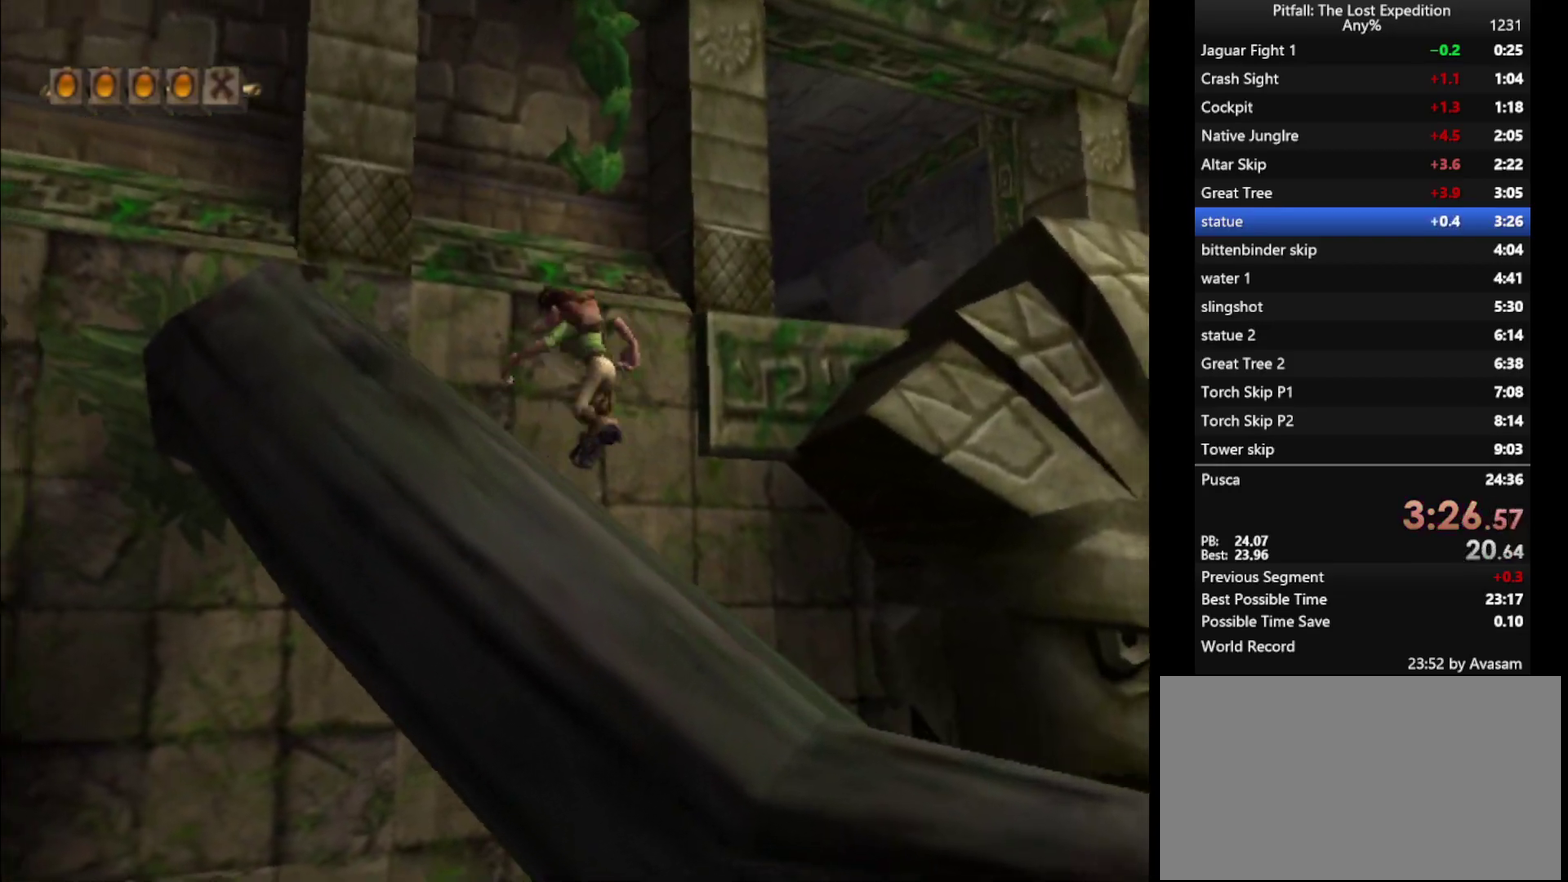
{"buttons": ["L1"], "left_stick": "up", "right_stick": "center", "events": [[267, "left_stick", "up"], [317, "L1", "down"]]}
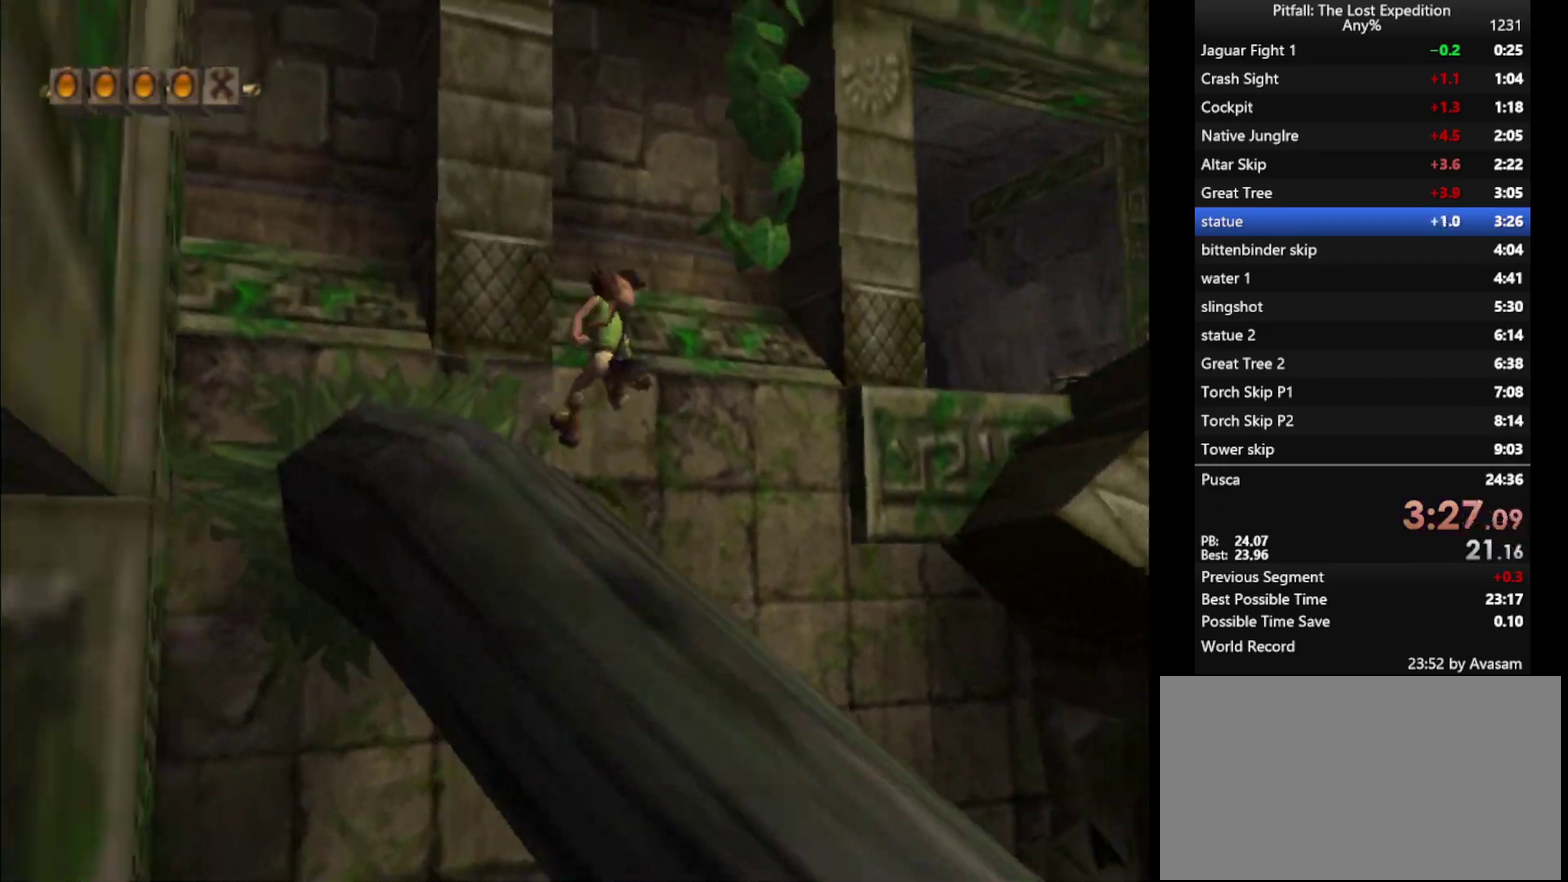
{"buttons": ["A"], "left_stick": "up", "right_stick": "center", "events": [[233, "L1", "up"], [283, "A", "down"]]}
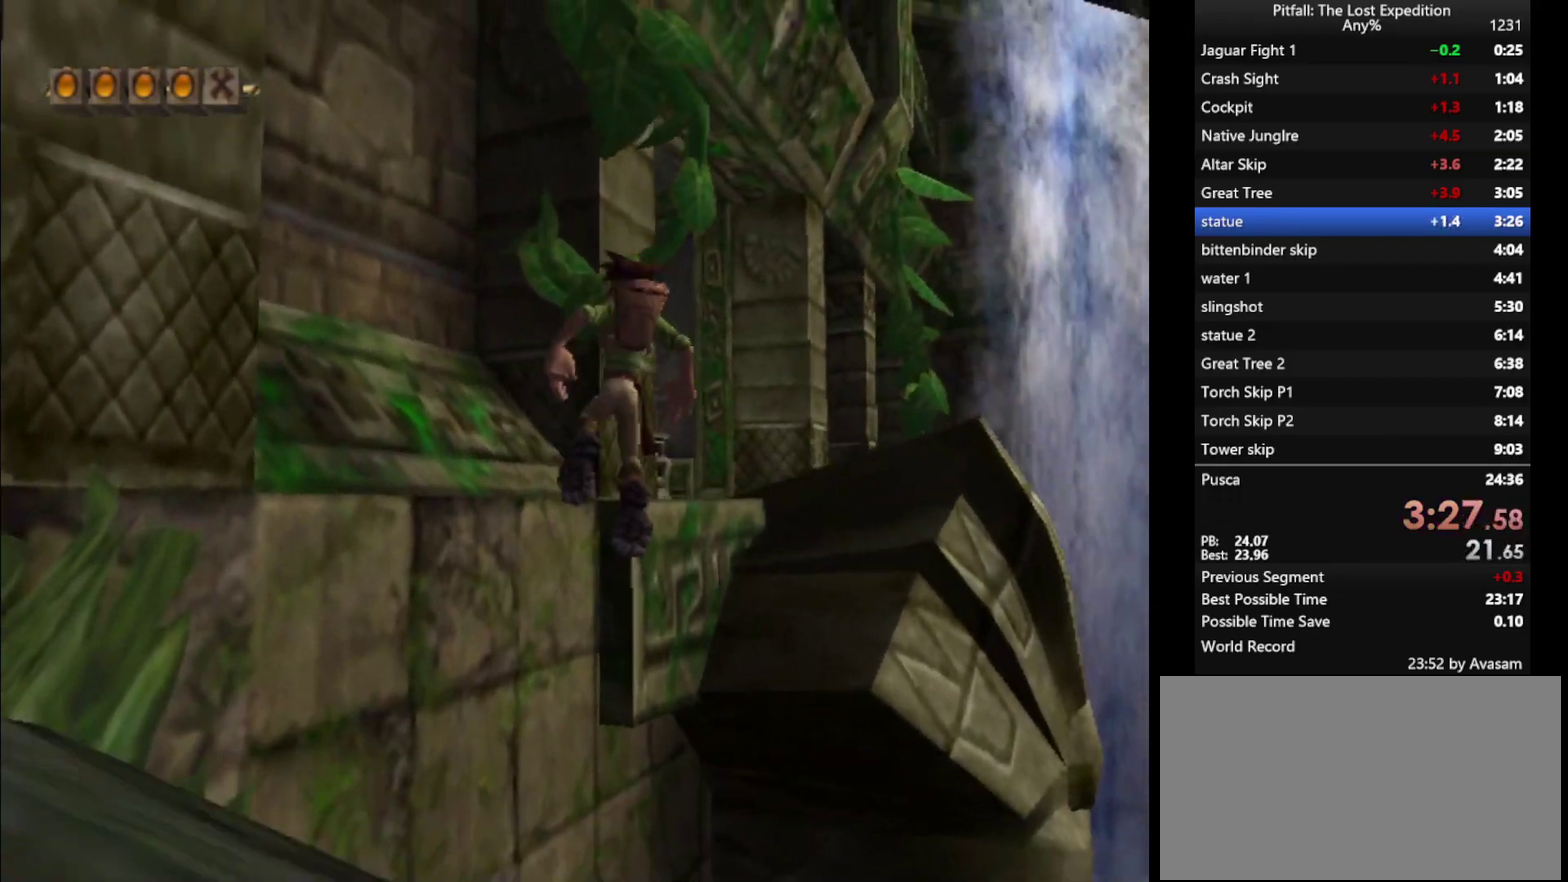
{"buttons": ["R1"], "left_stick": "up", "right_stick": "center", "events": [[117, "A", "up"], [233, "A", "down"], [350, "A", "up"], [450, "R1", "down"]]}
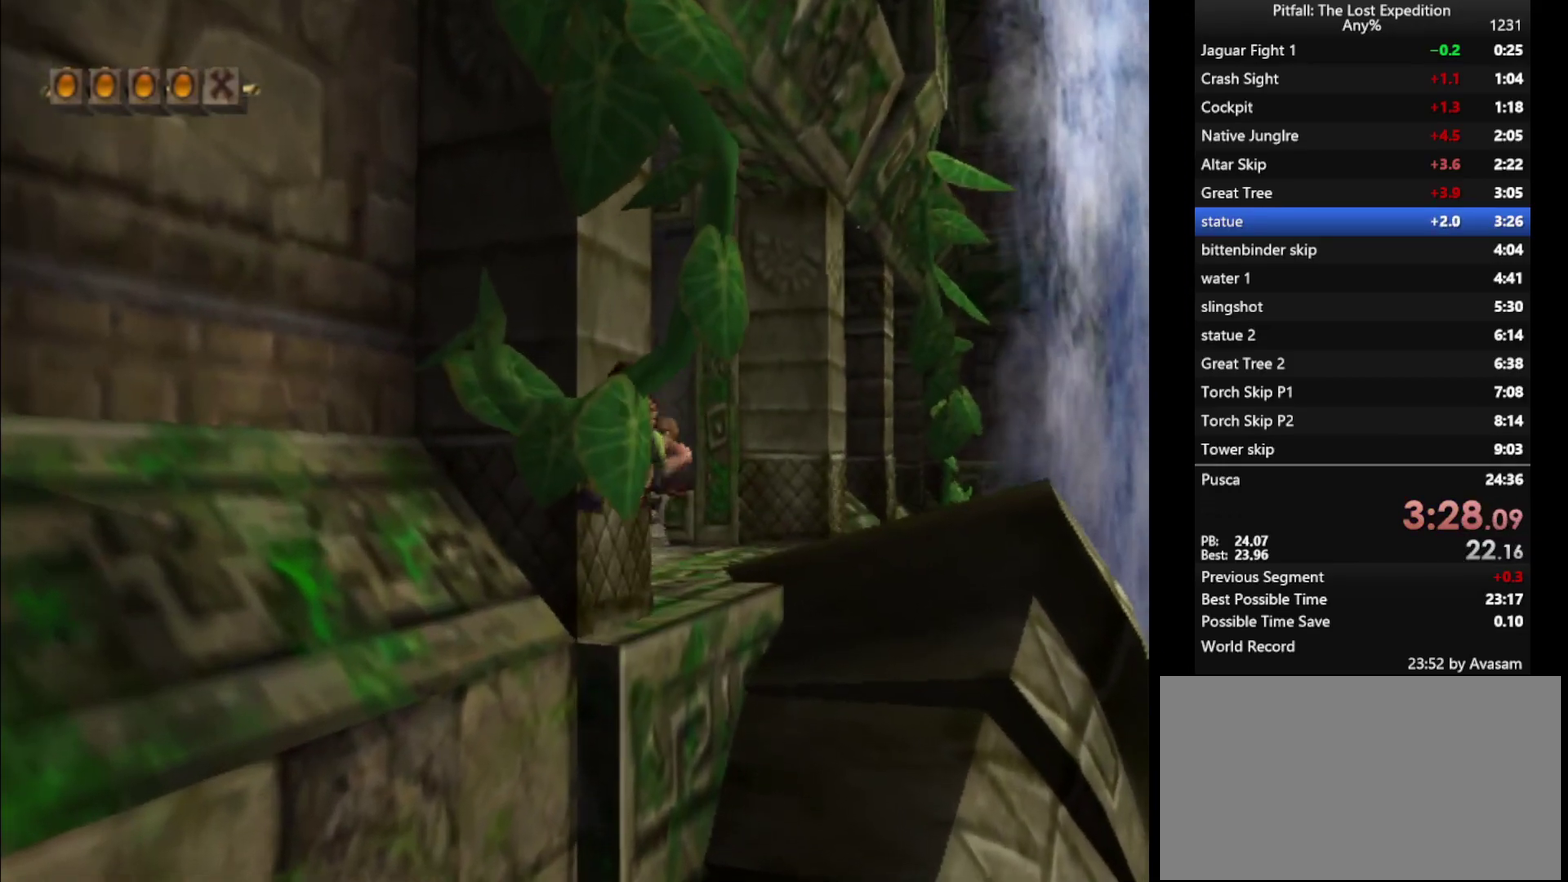
{"buttons": ["Y", "R1"], "left_stick": "up", "right_stick": "center", "events": [[83, "R1", "up"], [300, "A", "down"], [367, "A", "up"], [467, "R1", "down"], [483, "Y", "down"]]}